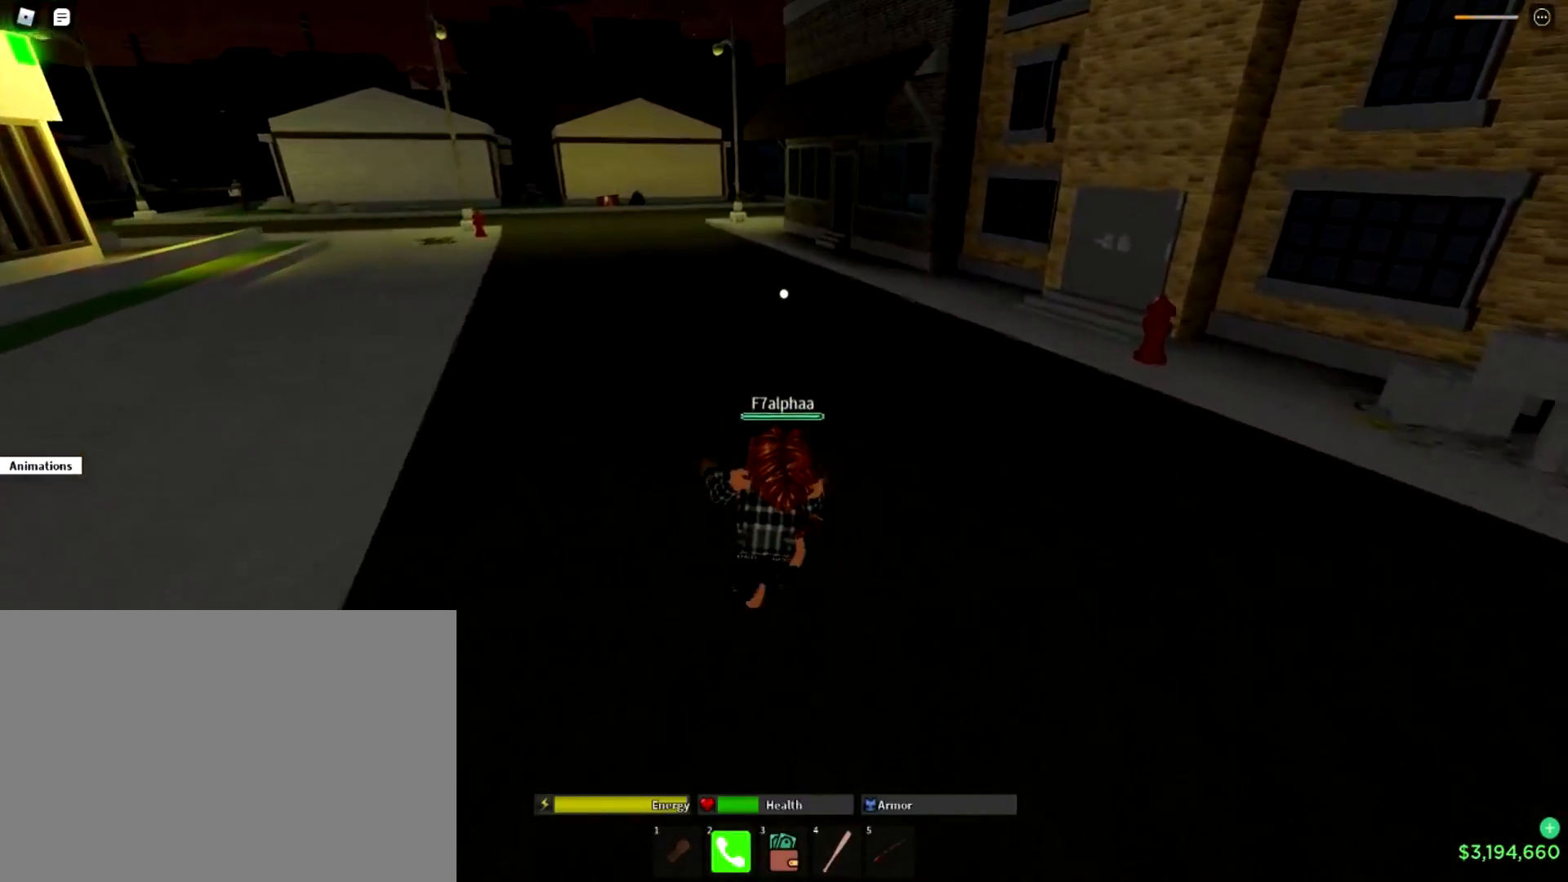
Gameplay with a controller (PlayStation layout); each line is a JSON object with the inputs held at the frame after it. "events" lists button and stick changes between this image and that frame as [ms after this image, input, new state], when the widget could be followed in between.
{"buttons": ["TRIANGLE"], "left_stick": "center", "right_stick": "center", "events": [[84, "TRIANGLE", "down"], [151, "TRIANGLE", "up"], [251, "TRIANGLE", "down"], [334, "TRIANGLE", "up"], [434, "TRIANGLE", "down"]]}
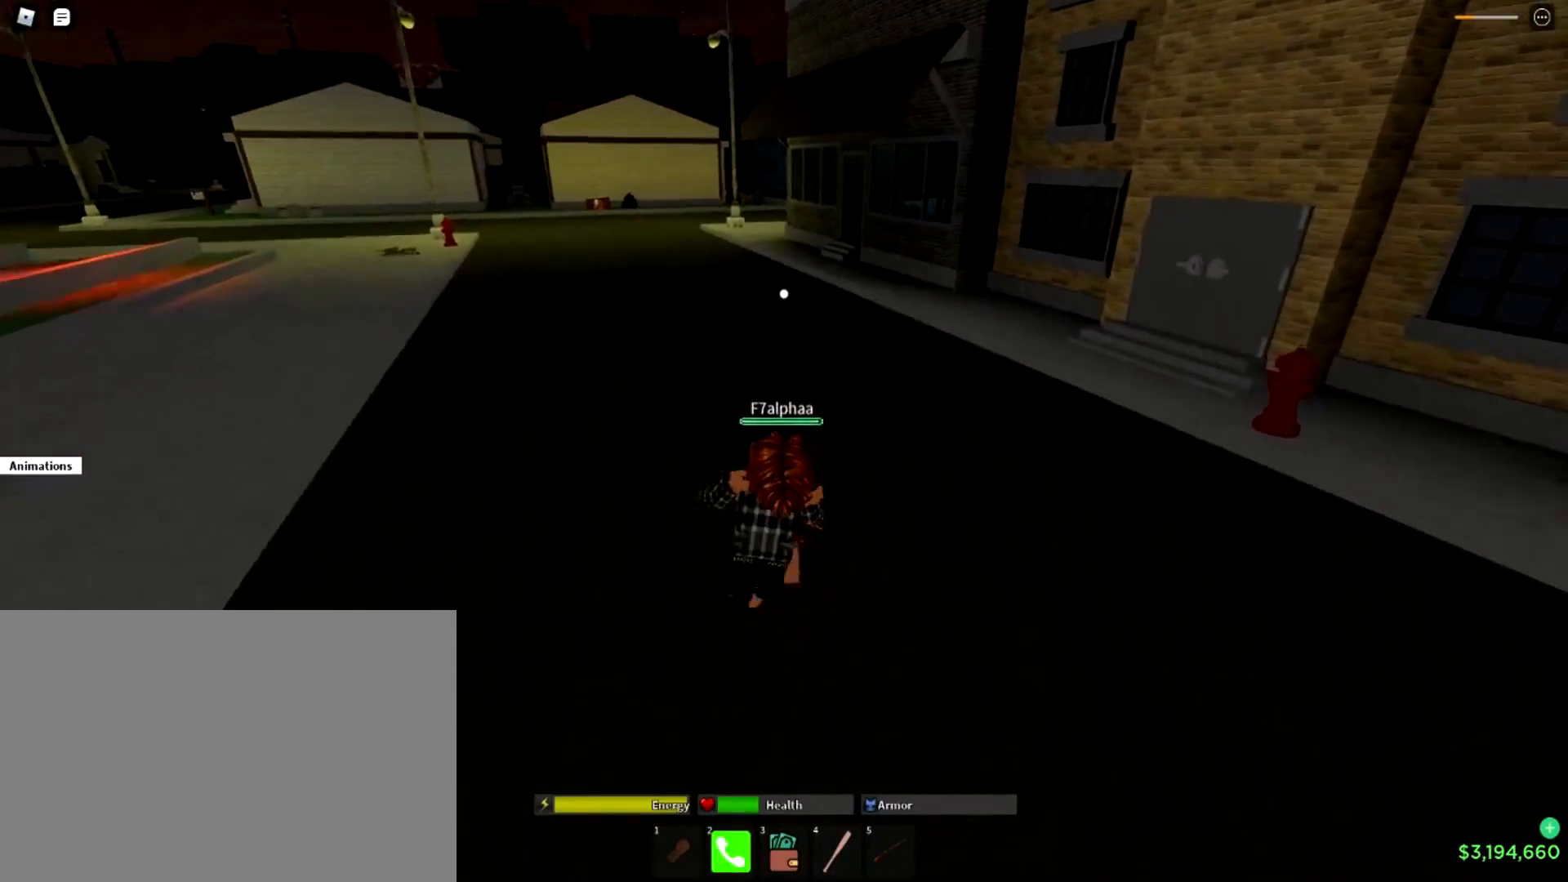
{"buttons": ["TRIANGLE"], "left_stick": "center", "right_stick": "center", "events": [[17, "TRIANGLE", "up"], [117, "TRIANGLE", "down"], [183, "TRIANGLE", "up"], [284, "TRIANGLE", "down"], [350, "TRIANGLE", "up"], [484, "TRIANGLE", "down"]]}
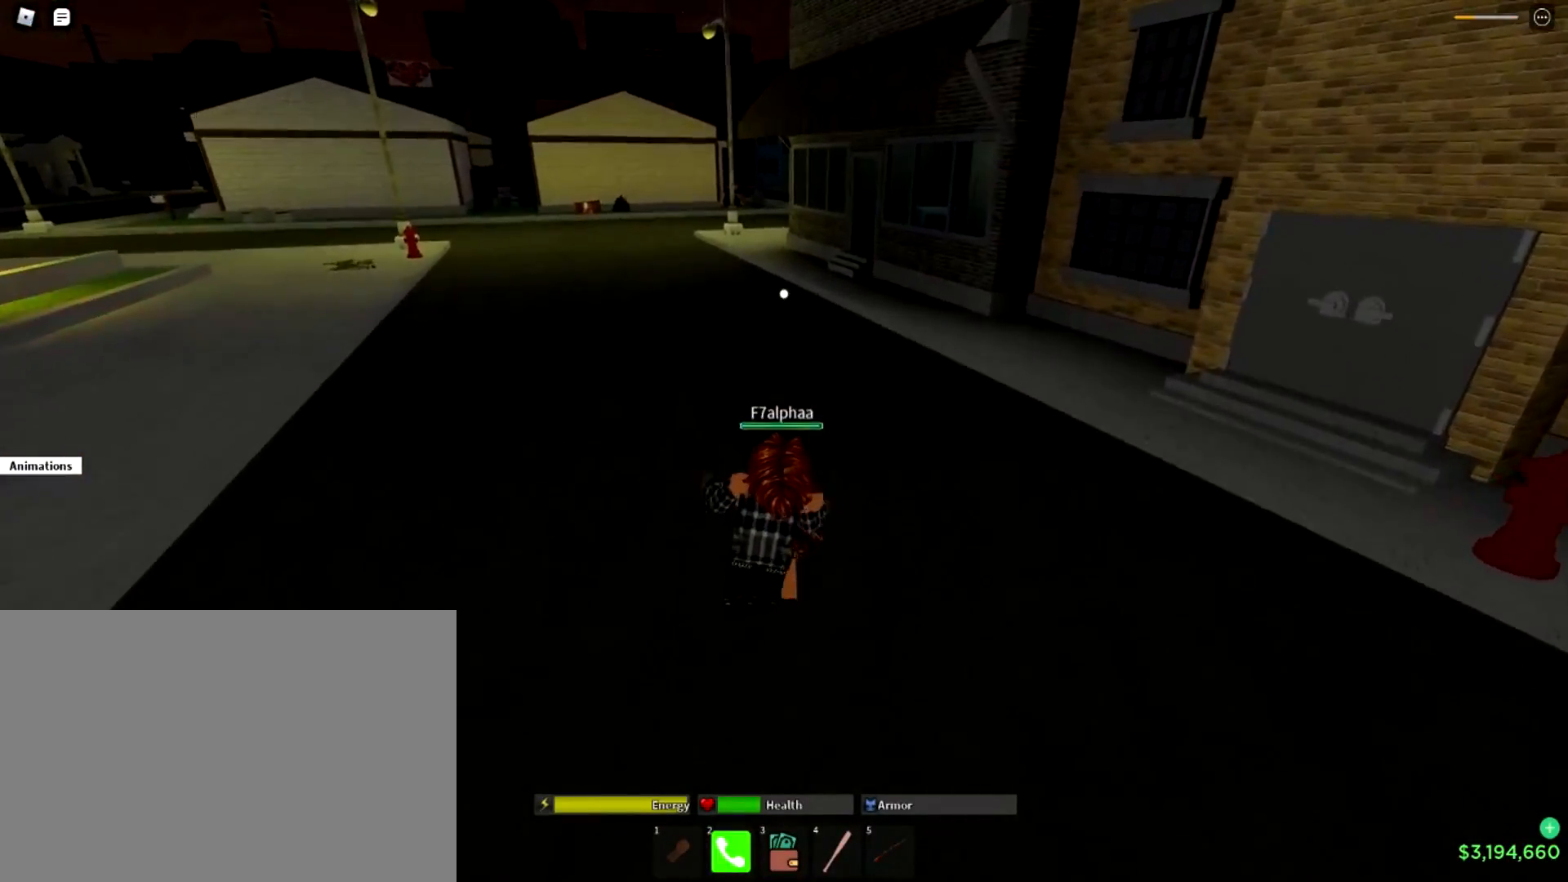
{"buttons": [], "left_stick": "center", "right_stick": "right", "events": [[51, "TRIANGLE", "up"], [151, "TRIANGLE", "down"], [217, "right_stick", "right"], [234, "TRIANGLE", "up"], [334, "TRIANGLE", "down"], [418, "TRIANGLE", "up"]]}
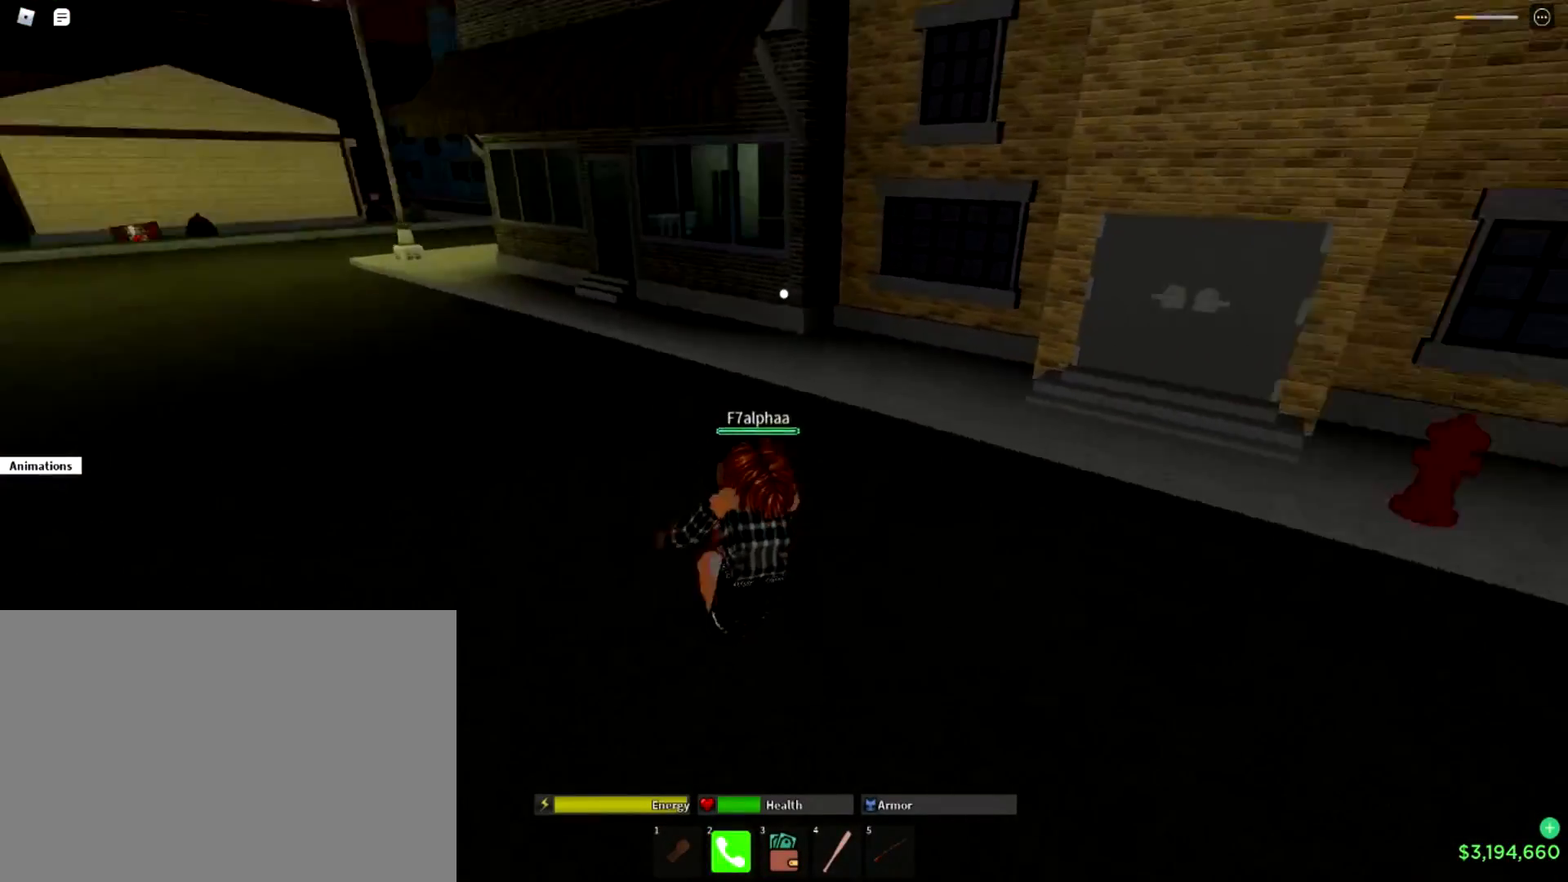
{"buttons": [], "left_stick": "center", "right_stick": "center", "events": [[17, "TRIANGLE", "down"], [100, "TRIANGLE", "up"], [200, "TRIANGLE", "down"], [267, "TRIANGLE", "up"], [367, "TRIANGLE", "down"], [400, "right_stick", "center"], [450, "TRIANGLE", "up"]]}
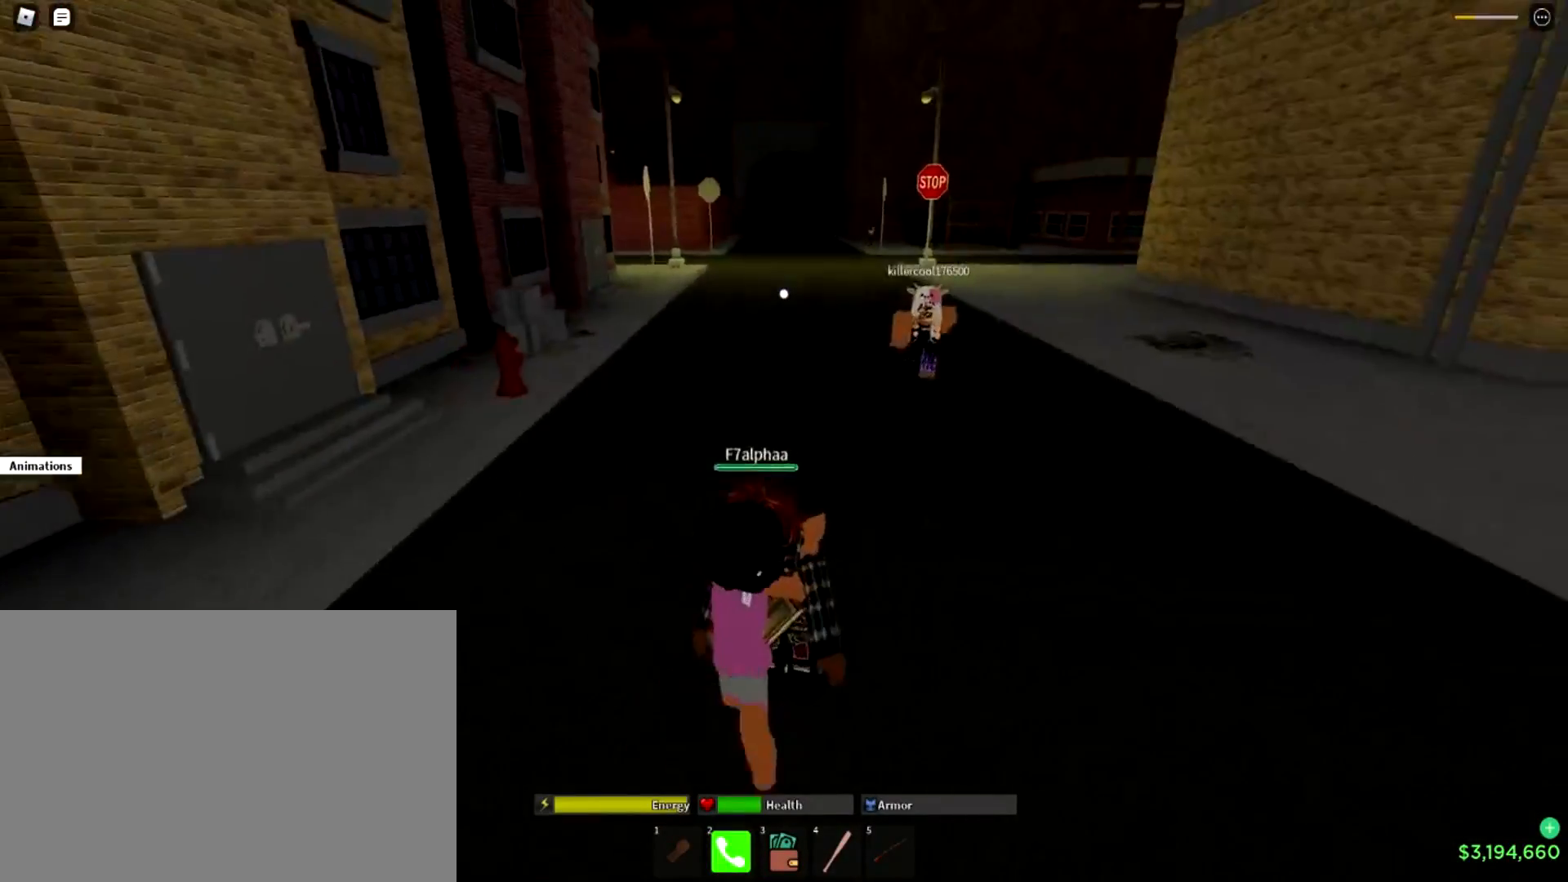
{"buttons": ["TRIANGLE"], "left_stick": "center", "right_stick": "center", "events": [[51, "TRIANGLE", "down"], [134, "TRIANGLE", "up"], [234, "TRIANGLE", "down"], [317, "TRIANGLE", "up"], [434, "TRIANGLE", "down"]]}
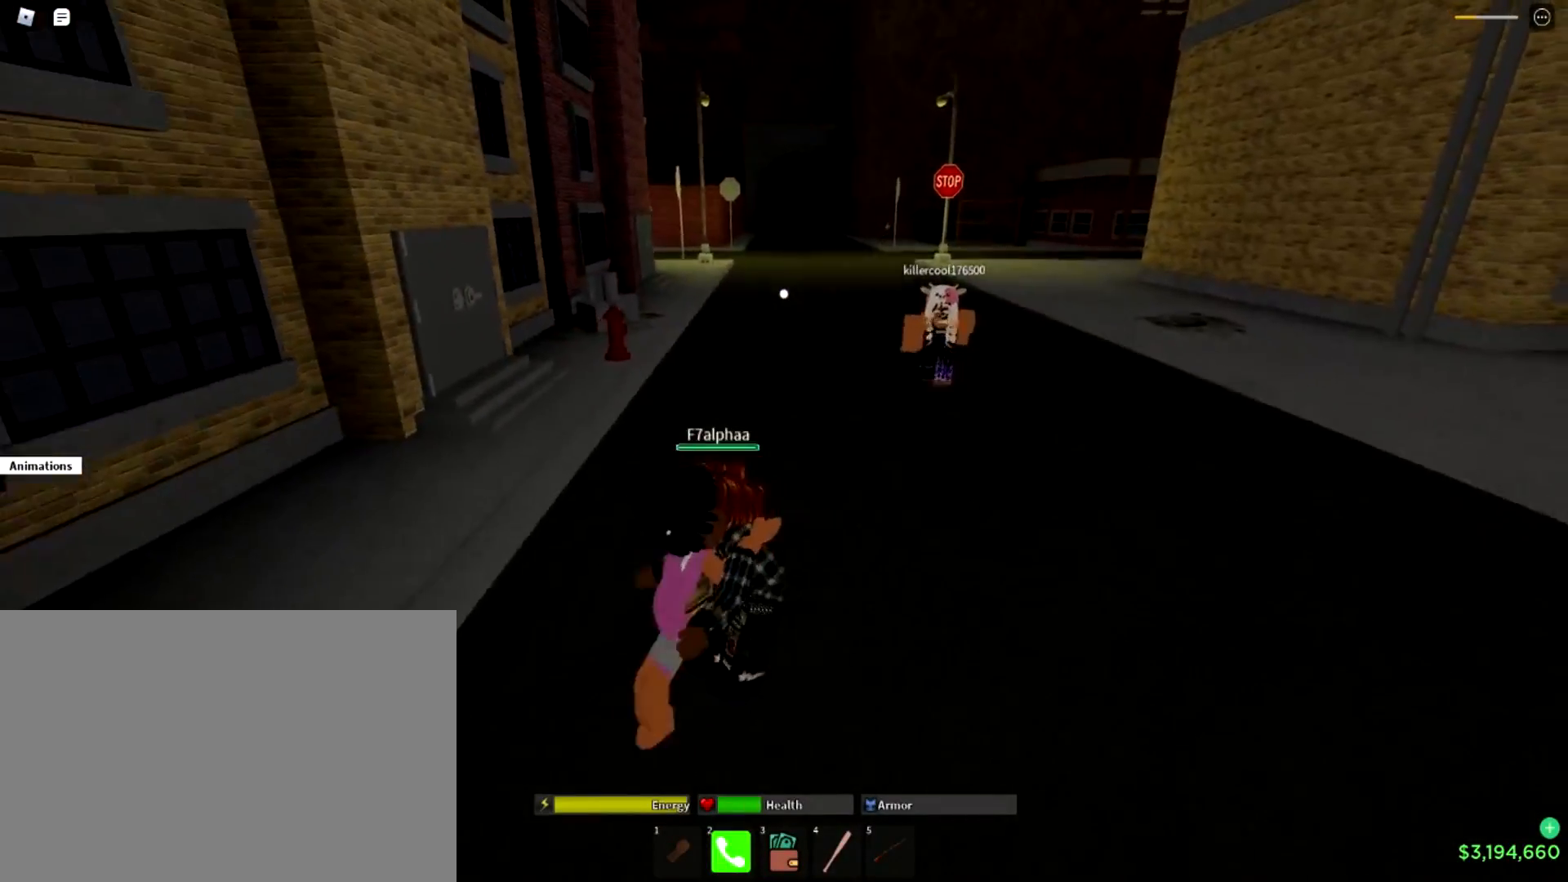
{"buttons": [], "left_stick": "center", "right_stick": "left", "events": [[17, "TRIANGLE", "up"], [100, "right_stick", "left"], [133, "TRIANGLE", "down"], [234, "TRIANGLE", "up"], [350, "TRIANGLE", "down"], [417, "TRIANGLE", "up"]]}
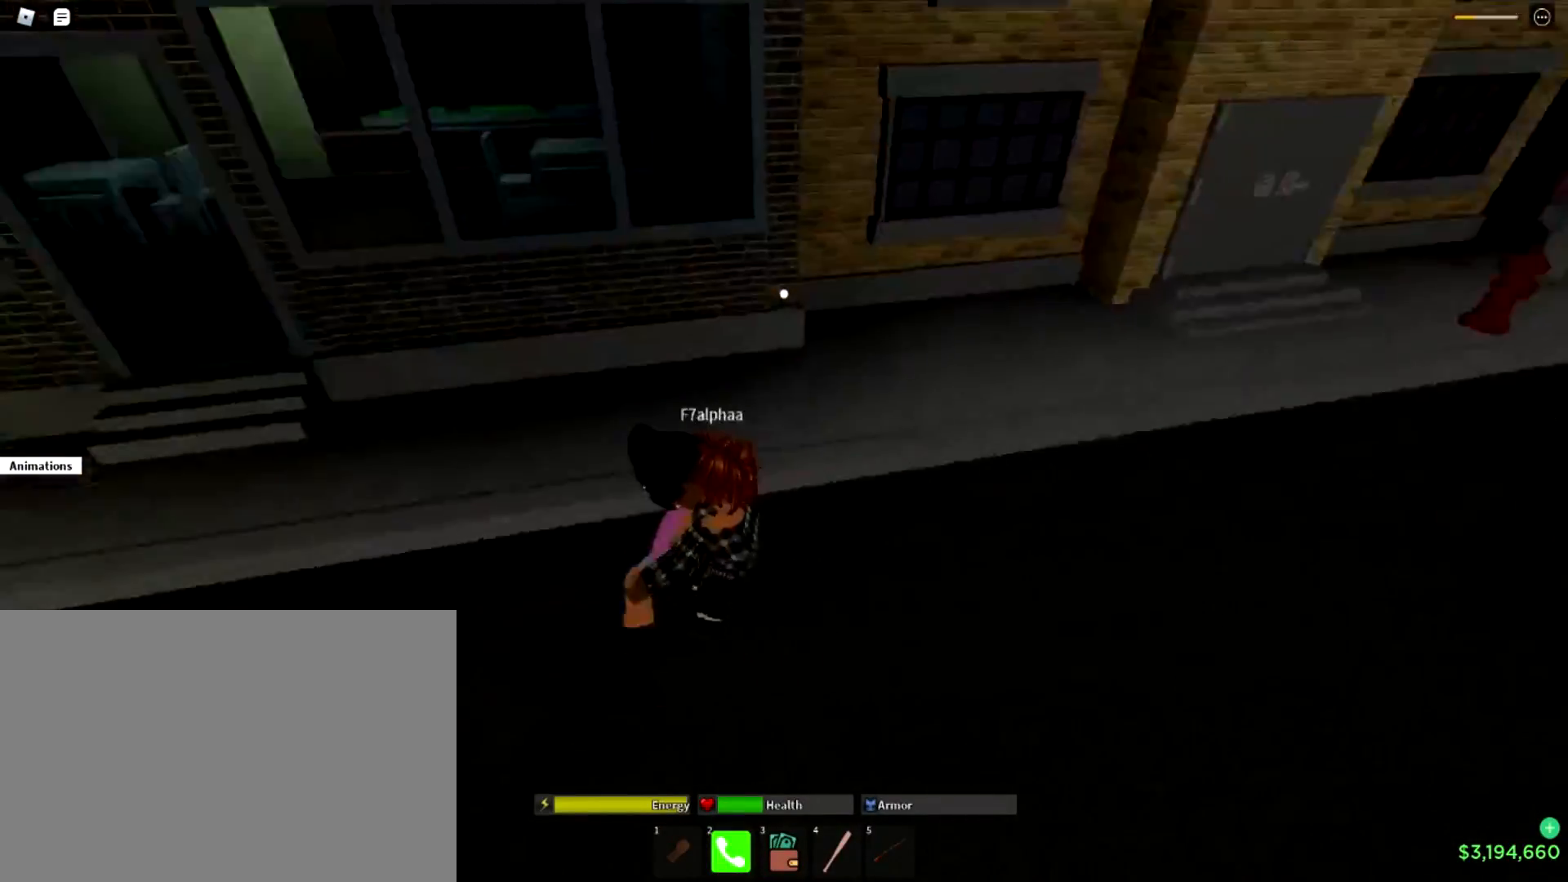
{"buttons": ["TRIANGLE"], "left_stick": "center", "right_stick": "center", "events": [[67, "TRIANGLE", "down"], [117, "TRIANGLE", "up"], [251, "TRIANGLE", "down"], [284, "right_stick", "center"], [317, "TRIANGLE", "up"], [451, "TRIANGLE", "down"]]}
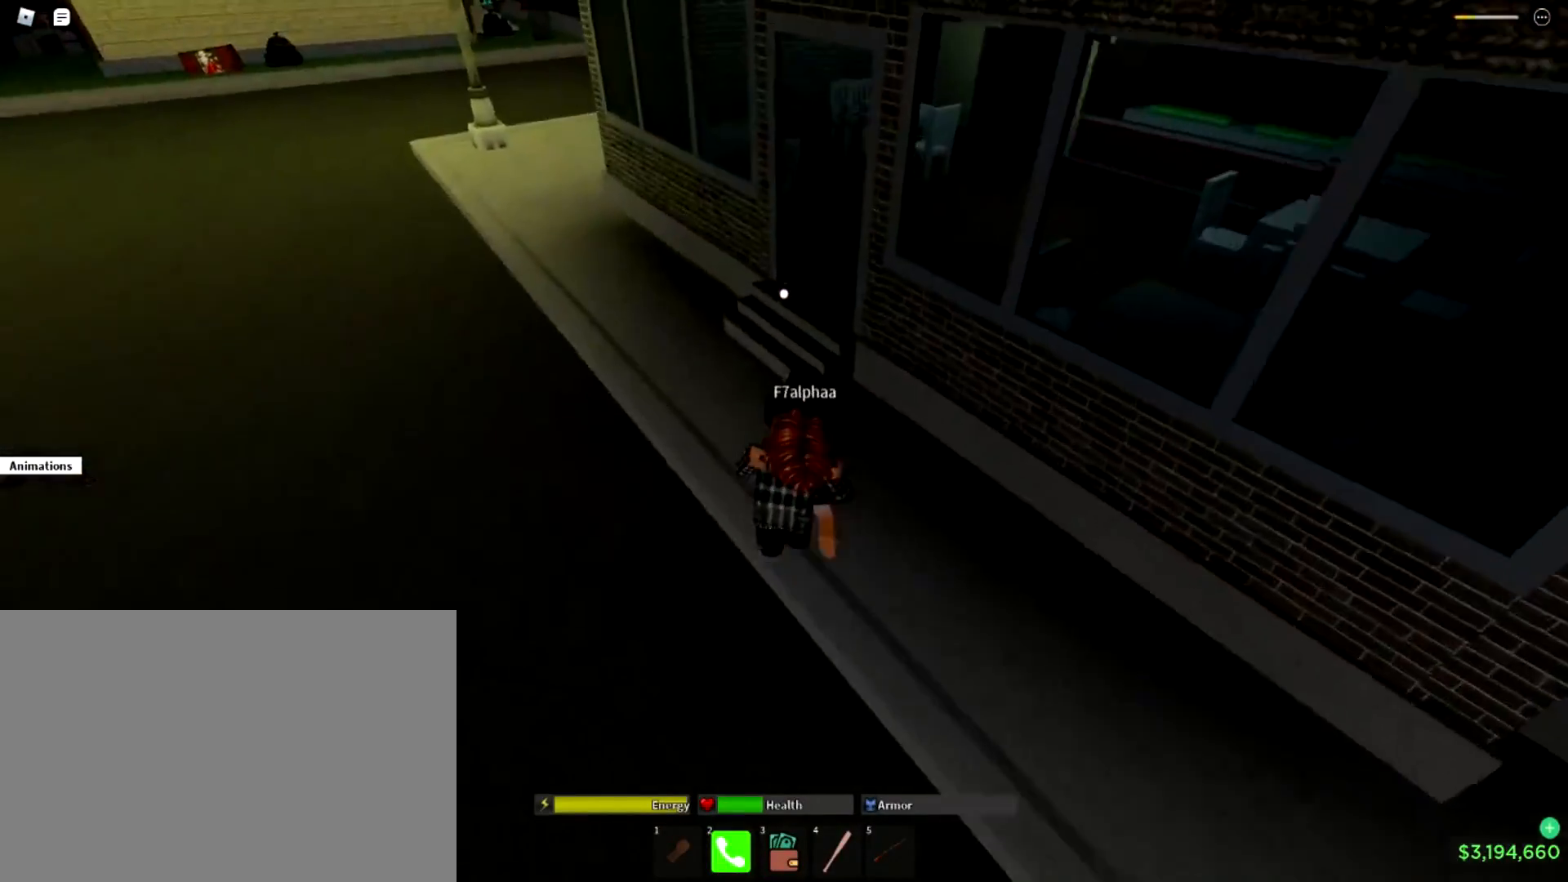
{"buttons": [], "left_stick": "center", "right_stick": "up-right", "events": [[50, "TRIANGLE", "up"], [183, "TRIANGLE", "down"], [234, "right_stick", "up-right"], [250, "TRIANGLE", "up"], [384, "TRIANGLE", "down"], [467, "TRIANGLE", "up"]]}
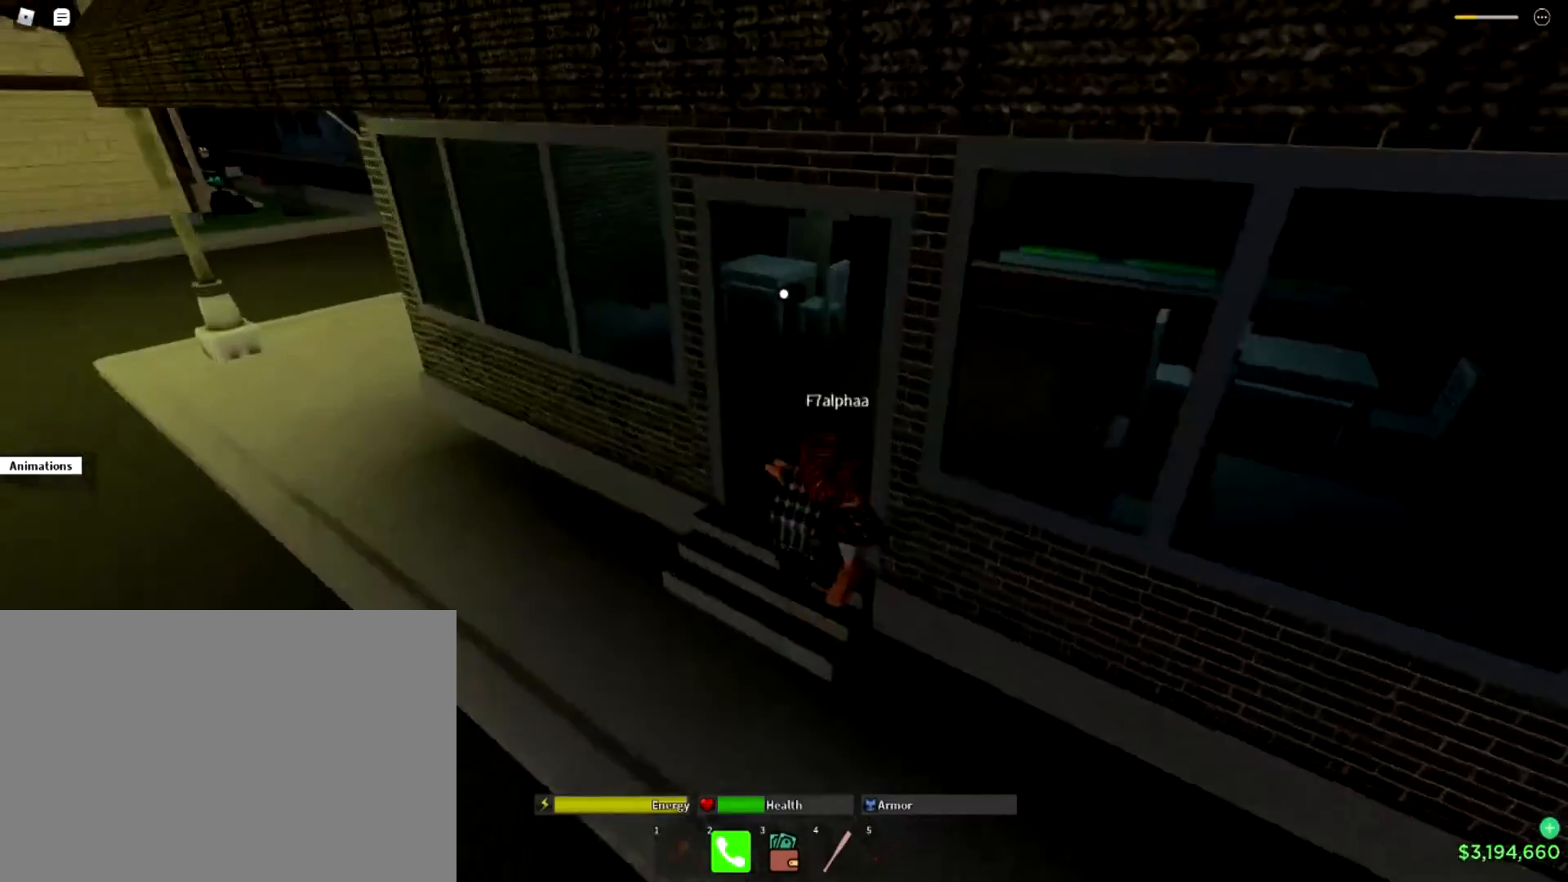
{"buttons": ["TRIANGLE"], "left_stick": "center", "right_stick": "center", "events": [[84, "TRIANGLE", "down"], [167, "TRIANGLE", "up"], [301, "TRIANGLE", "down"], [367, "TRIANGLE", "up"], [434, "right_stick", "center"], [484, "TRIANGLE", "down"]]}
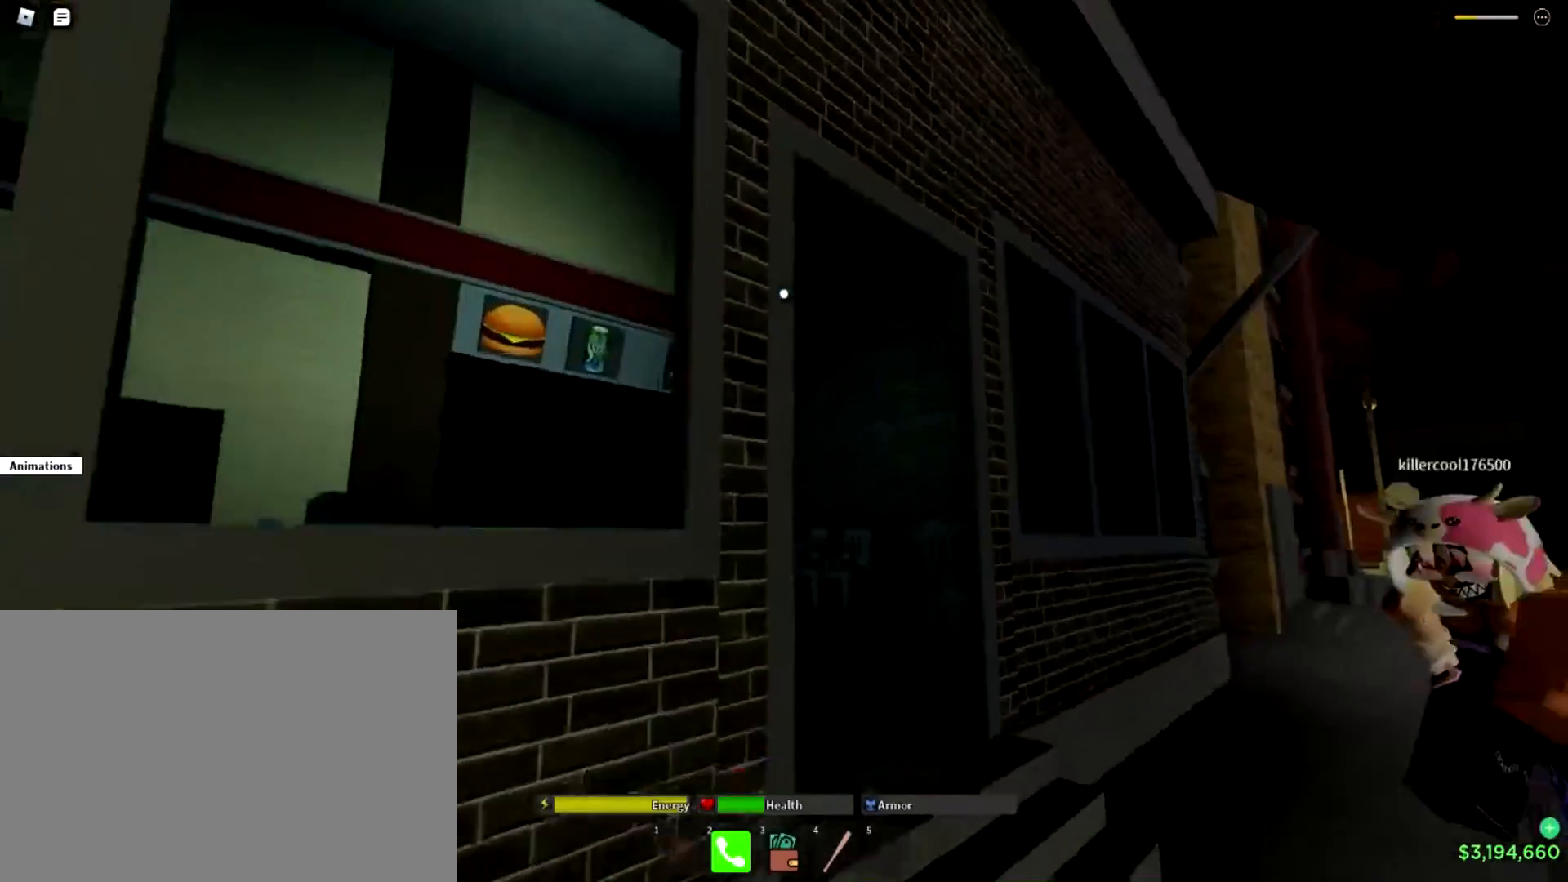
{"buttons": [], "left_stick": "center", "right_stick": "center", "events": [[67, "TRIANGLE", "up"], [133, "right_stick", "left"], [167, "TRIANGLE", "down"], [250, "TRIANGLE", "up"], [350, "TRIANGLE", "down"], [434, "right_stick", "center"], [450, "TRIANGLE", "up"]]}
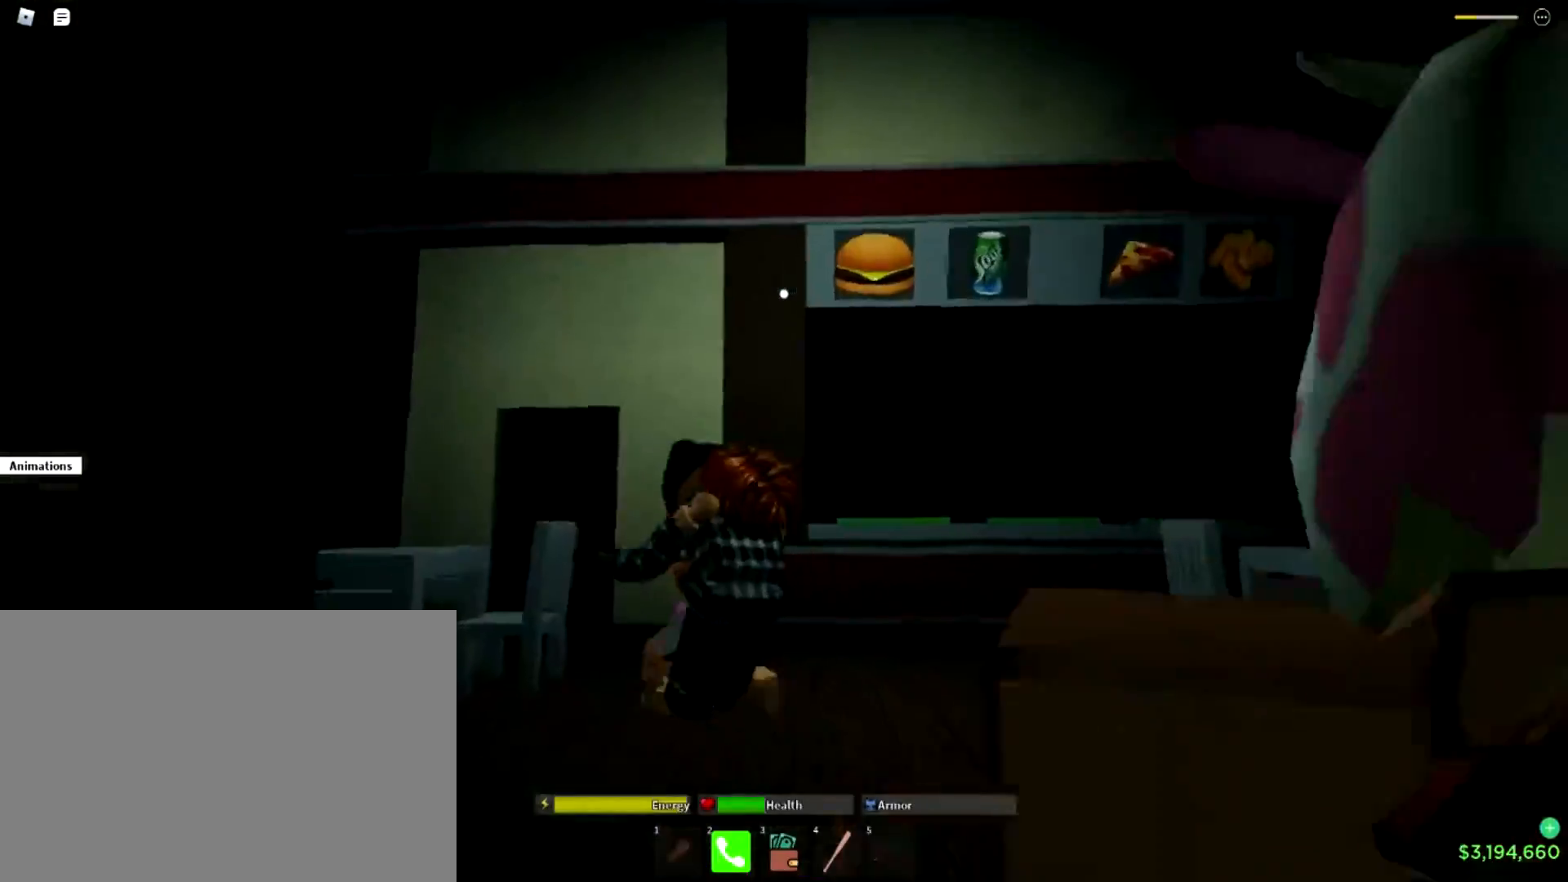
{"buttons": ["TRIANGLE"], "left_stick": "center", "right_stick": "center", "events": [[84, "TRIANGLE", "down"], [167, "TRIANGLE", "up"], [301, "TRIANGLE", "down"], [367, "TRIANGLE", "up"], [501, "TRIANGLE", "down"]]}
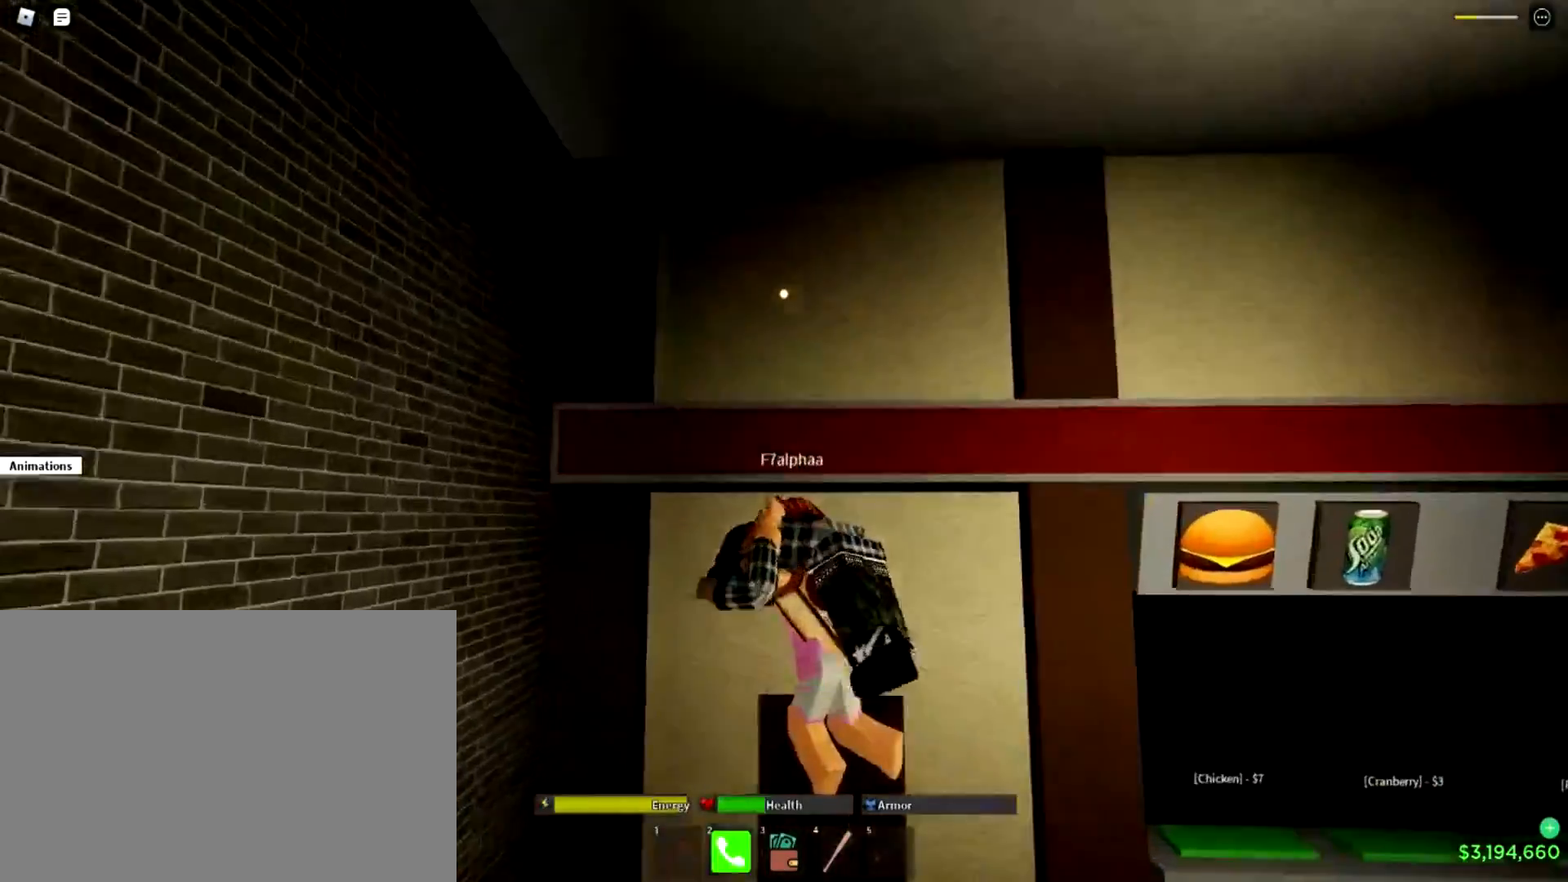
{"buttons": [], "left_stick": "center", "right_stick": "center", "events": [[83, "TRIANGLE", "up"], [200, "TRIANGLE", "down"], [284, "TRIANGLE", "up"], [417, "TRIANGLE", "down"], [467, "TRIANGLE", "up"]]}
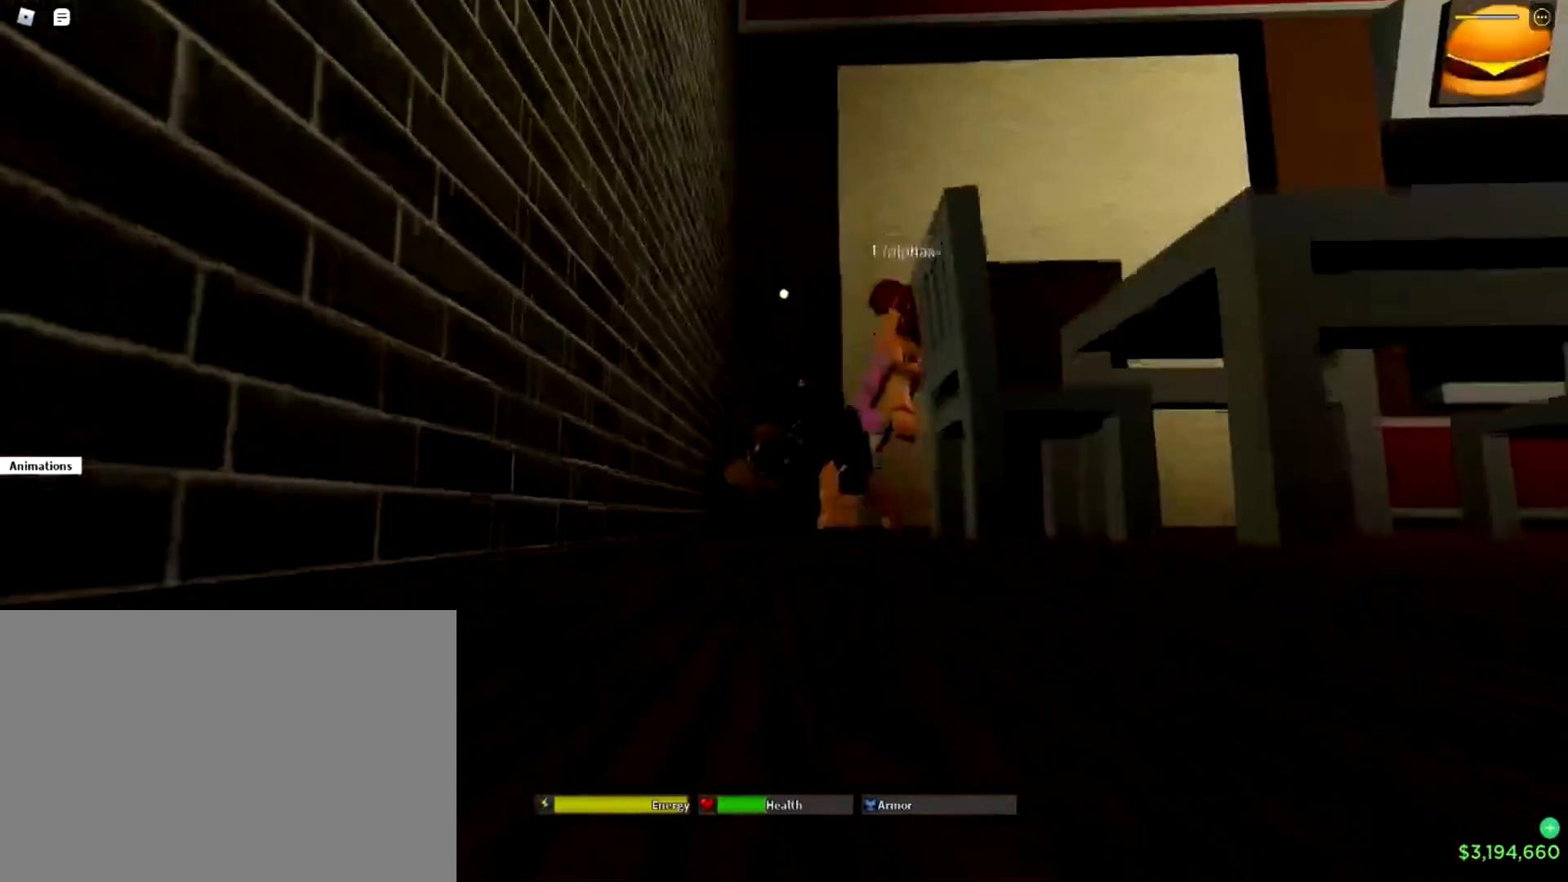
{"buttons": ["TRIANGLE"], "left_stick": "center", "right_stick": "right", "events": [[101, "TRIANGLE", "down"], [184, "TRIANGLE", "up"], [317, "TRIANGLE", "down"], [384, "TRIANGLE", "up"], [451, "right_stick", "right"], [501, "TRIANGLE", "down"]]}
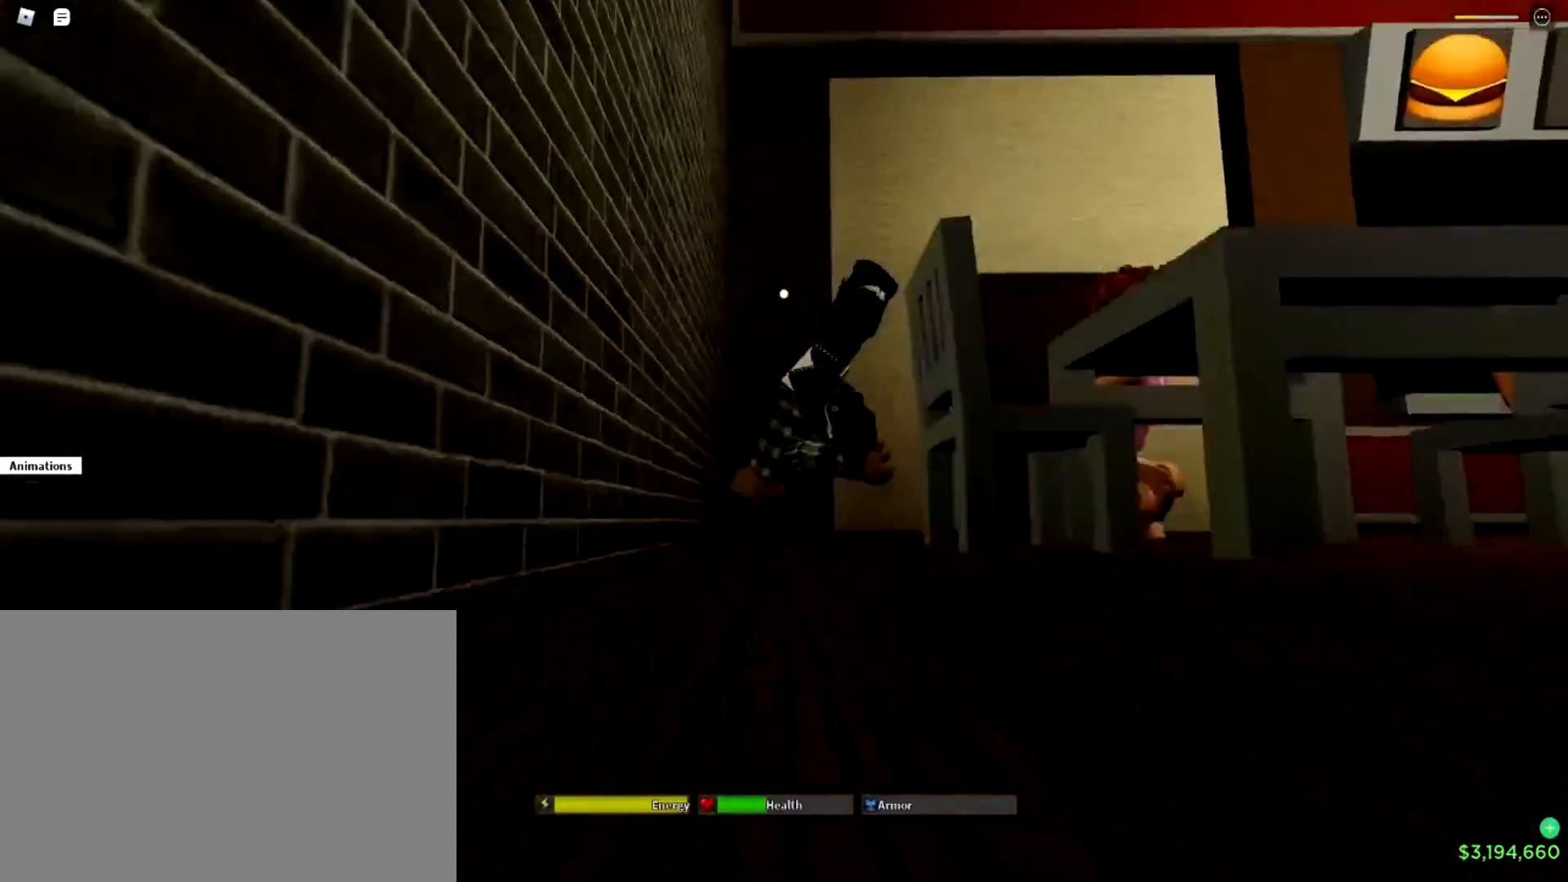
{"buttons": [], "left_stick": "center", "right_stick": "down-right", "events": [[83, "TRIANGLE", "up"], [183, "right_stick", "down-right"], [200, "TRIANGLE", "down"], [317, "TRIANGLE", "up"], [384, "TRIANGLE", "down"], [484, "TRIANGLE", "up"]]}
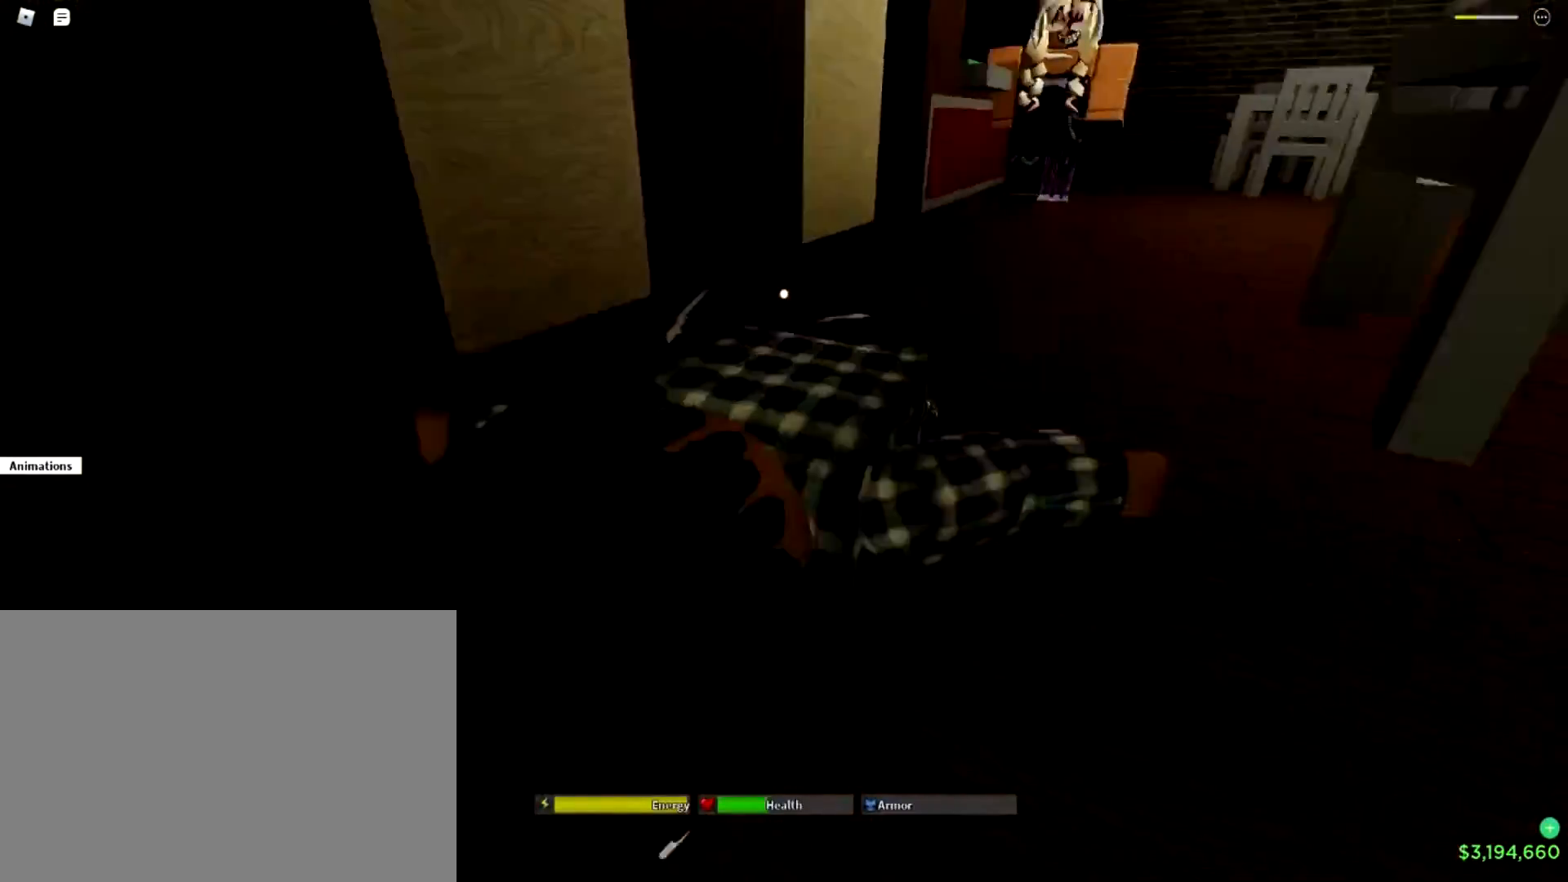
{"buttons": [], "left_stick": "center", "right_stick": "center", "events": [[101, "TRIANGLE", "down"], [217, "TRIANGLE", "up"], [317, "right_stick", "center"], [351, "TRIANGLE", "down"], [401, "TRIANGLE", "up"]]}
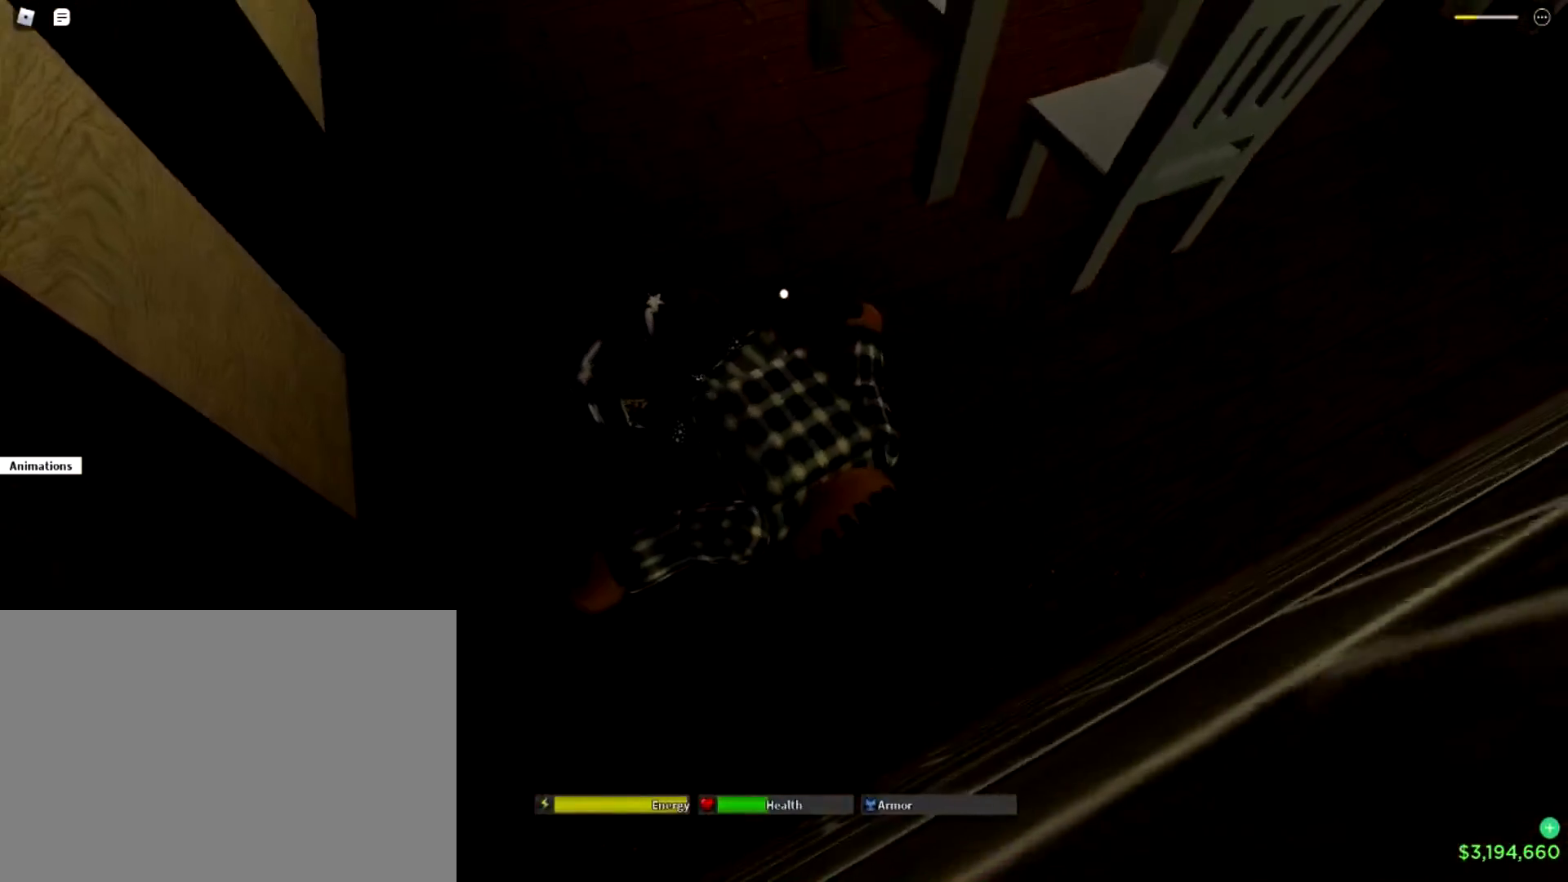
{"buttons": [], "left_stick": "center", "right_stick": "center", "events": [[17, "TRIANGLE", "down"], [83, "TRIANGLE", "up"], [234, "TRIANGLE", "down"], [300, "TRIANGLE", "up"], [417, "TRIANGLE", "down"], [500, "TRIANGLE", "up"]]}
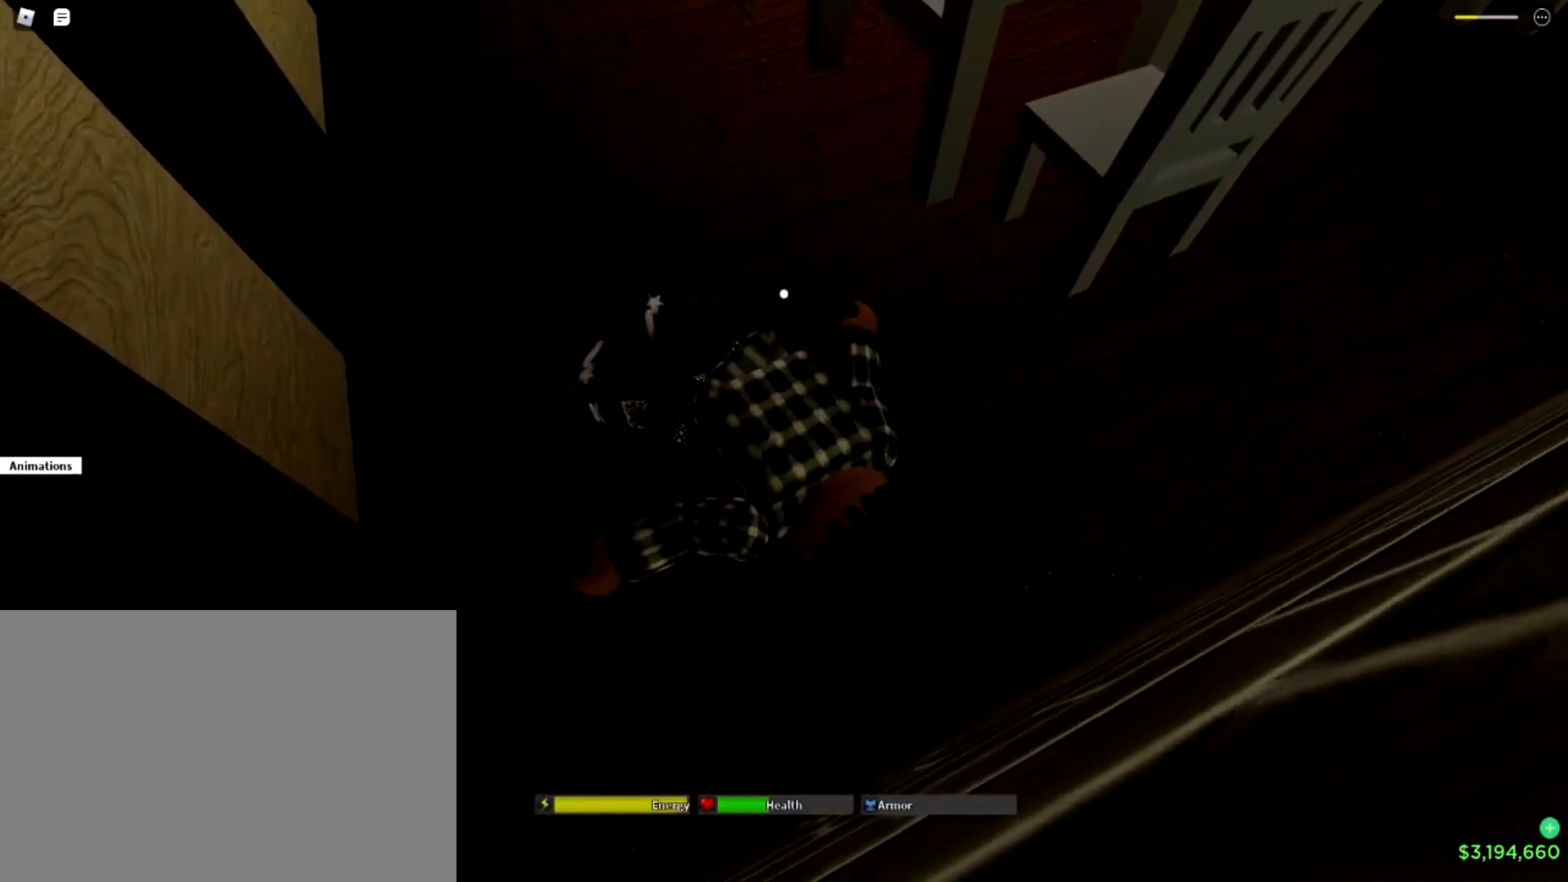
{"buttons": [], "left_stick": "center", "right_stick": "up", "events": [[84, "right_stick", "up"], [134, "TRIANGLE", "down"], [201, "TRIANGLE", "up"], [334, "TRIANGLE", "down"], [418, "TRIANGLE", "up"]]}
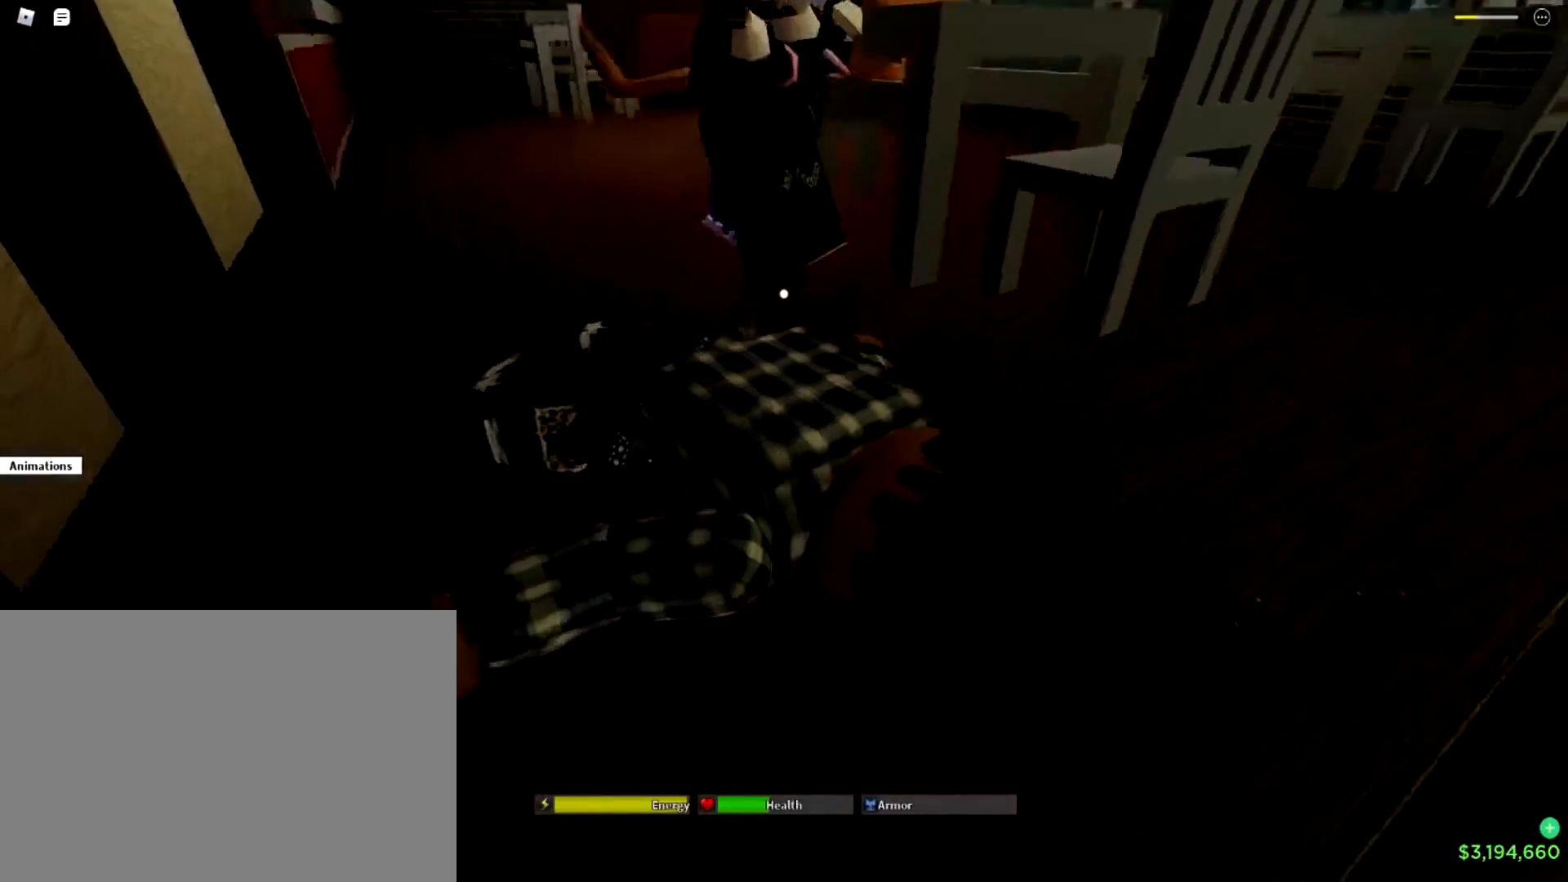
{"buttons": ["TRIANGLE"], "left_stick": "center", "right_stick": "center", "events": [[33, "TRIANGLE", "down"], [117, "TRIANGLE", "up"], [250, "TRIANGLE", "down"], [250, "right_stick", "center"], [334, "TRIANGLE", "up"], [467, "TRIANGLE", "down"]]}
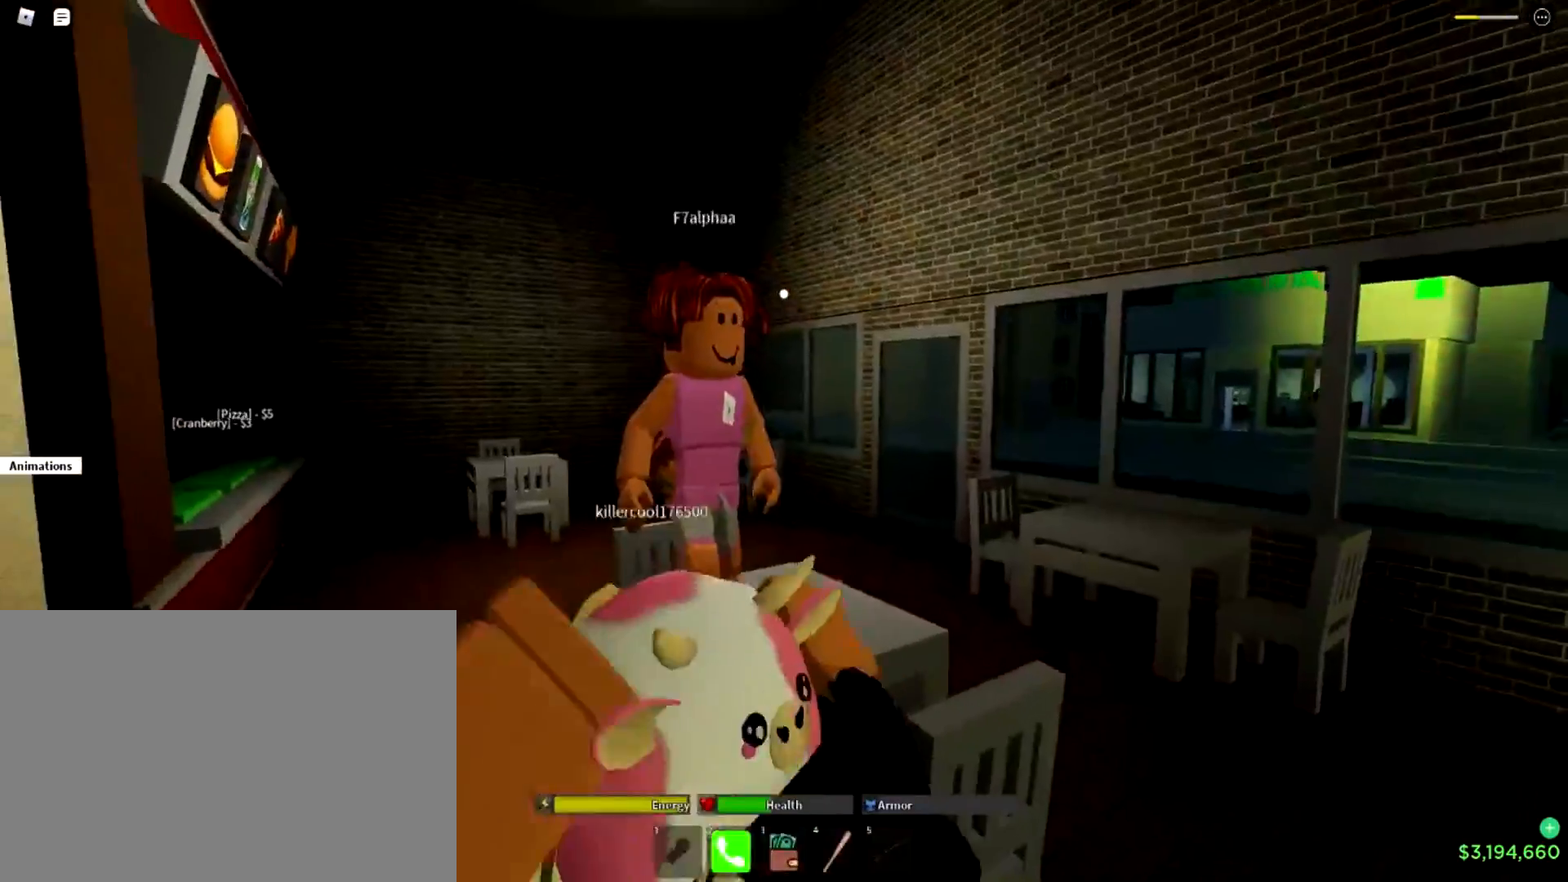
{"buttons": [], "left_stick": "center", "right_stick": "center", "events": [[34, "TRIANGLE", "up"], [167, "TRIANGLE", "down"], [267, "TRIANGLE", "up"], [401, "TRIANGLE", "down"], [451, "TRIANGLE", "up"]]}
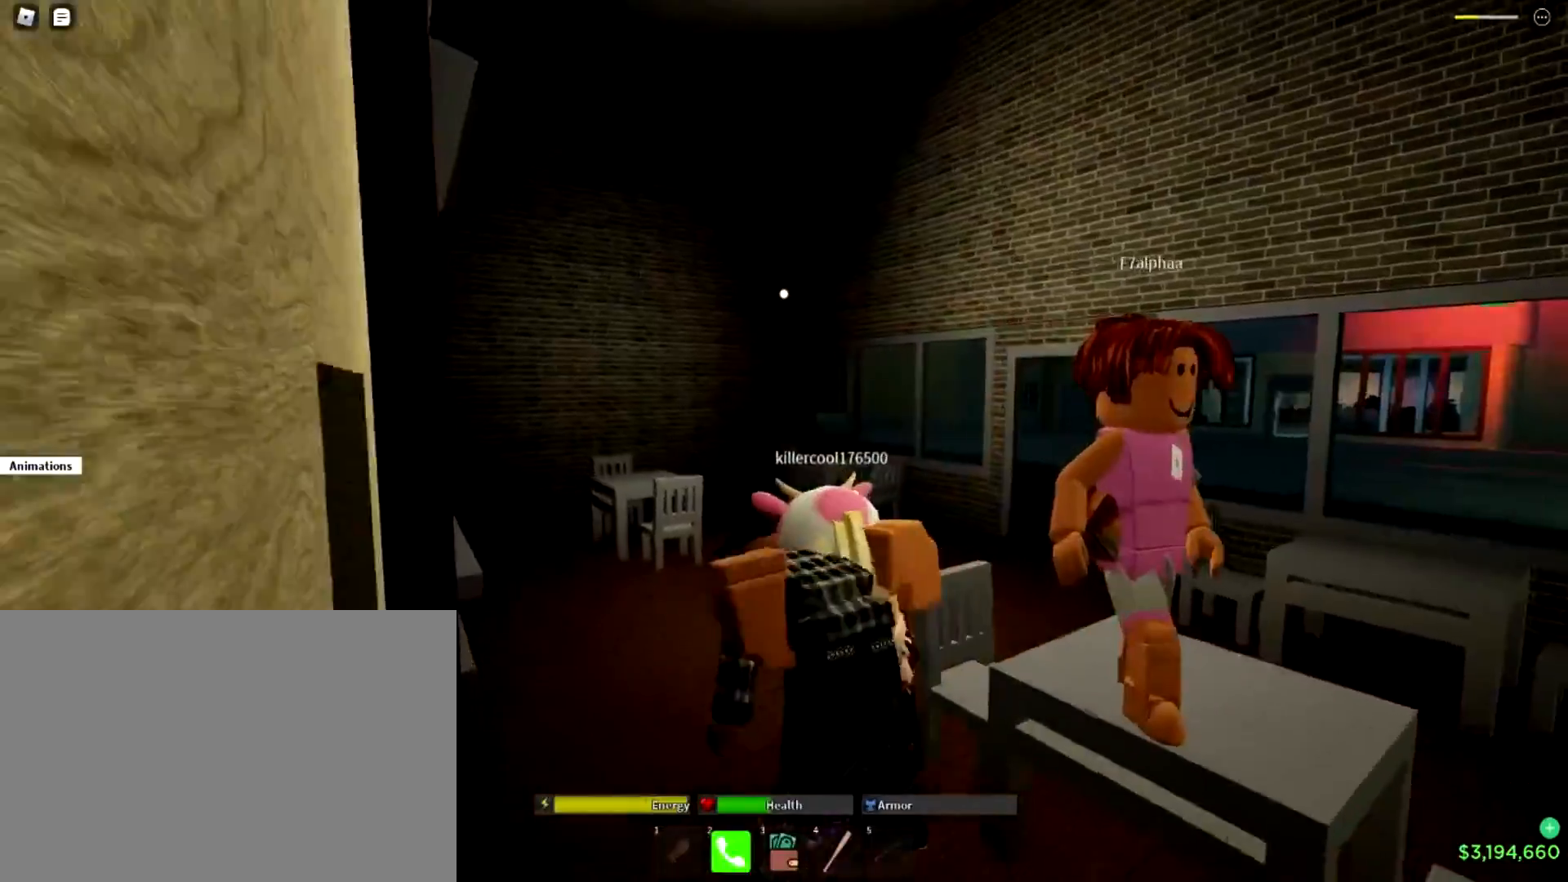
{"buttons": ["TRIANGLE"], "left_stick": "center", "right_stick": "center", "events": [[67, "TRIANGLE", "down"], [133, "TRIANGLE", "up"], [267, "TRIANGLE", "down"], [350, "TRIANGLE", "up"], [467, "TRIANGLE", "down"]]}
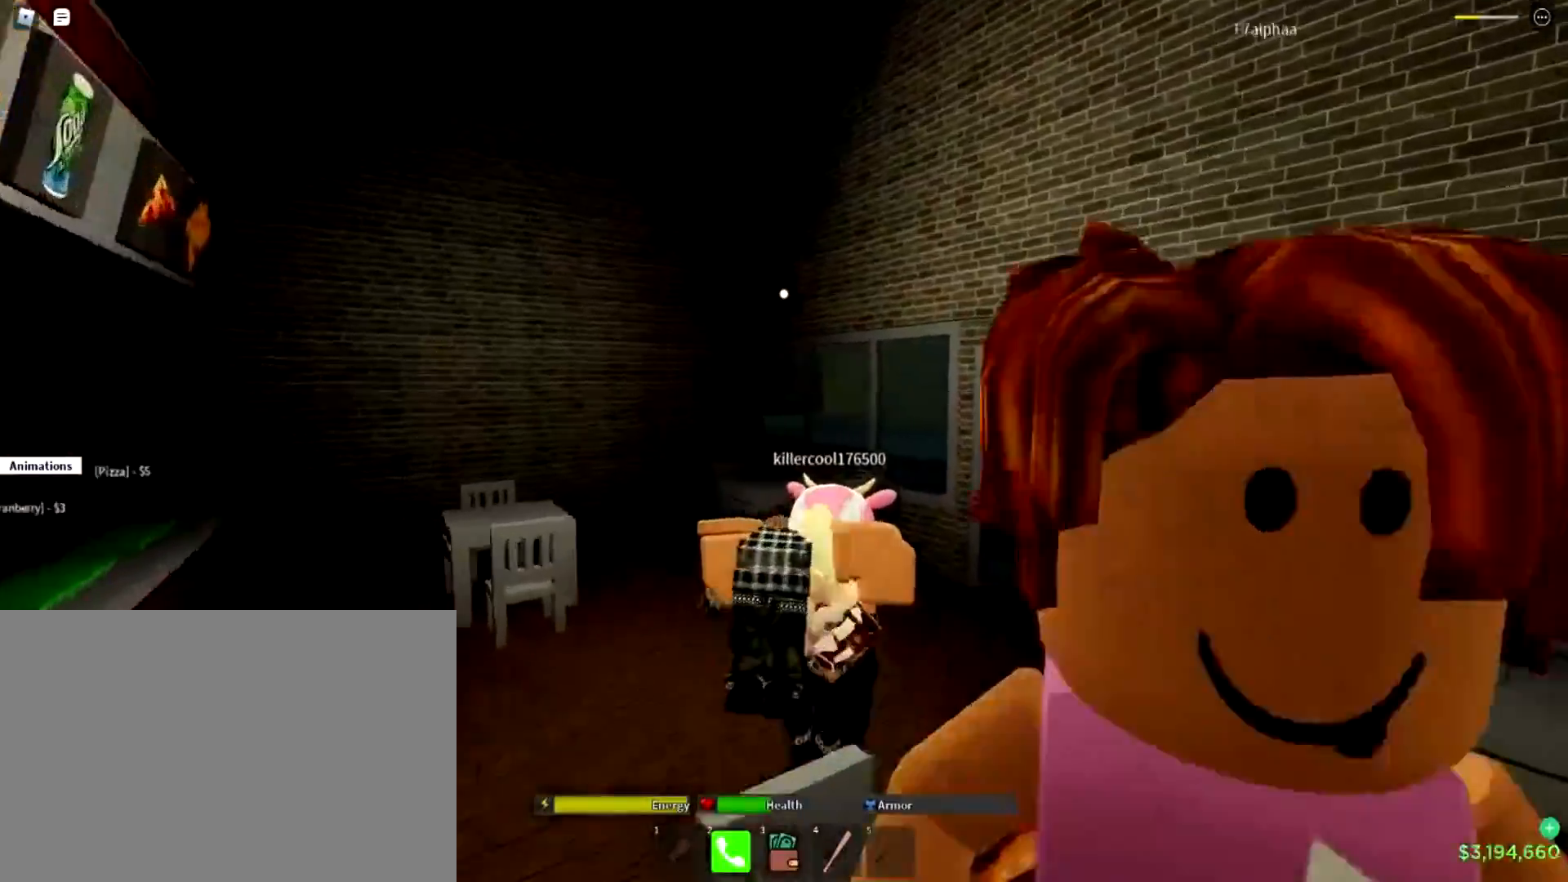
{"buttons": [], "left_stick": "center", "right_stick": "center", "events": [[17, "TRIANGLE", "up"], [151, "TRIANGLE", "down"], [234, "TRIANGLE", "up"], [367, "TRIANGLE", "down"], [434, "TRIANGLE", "up"]]}
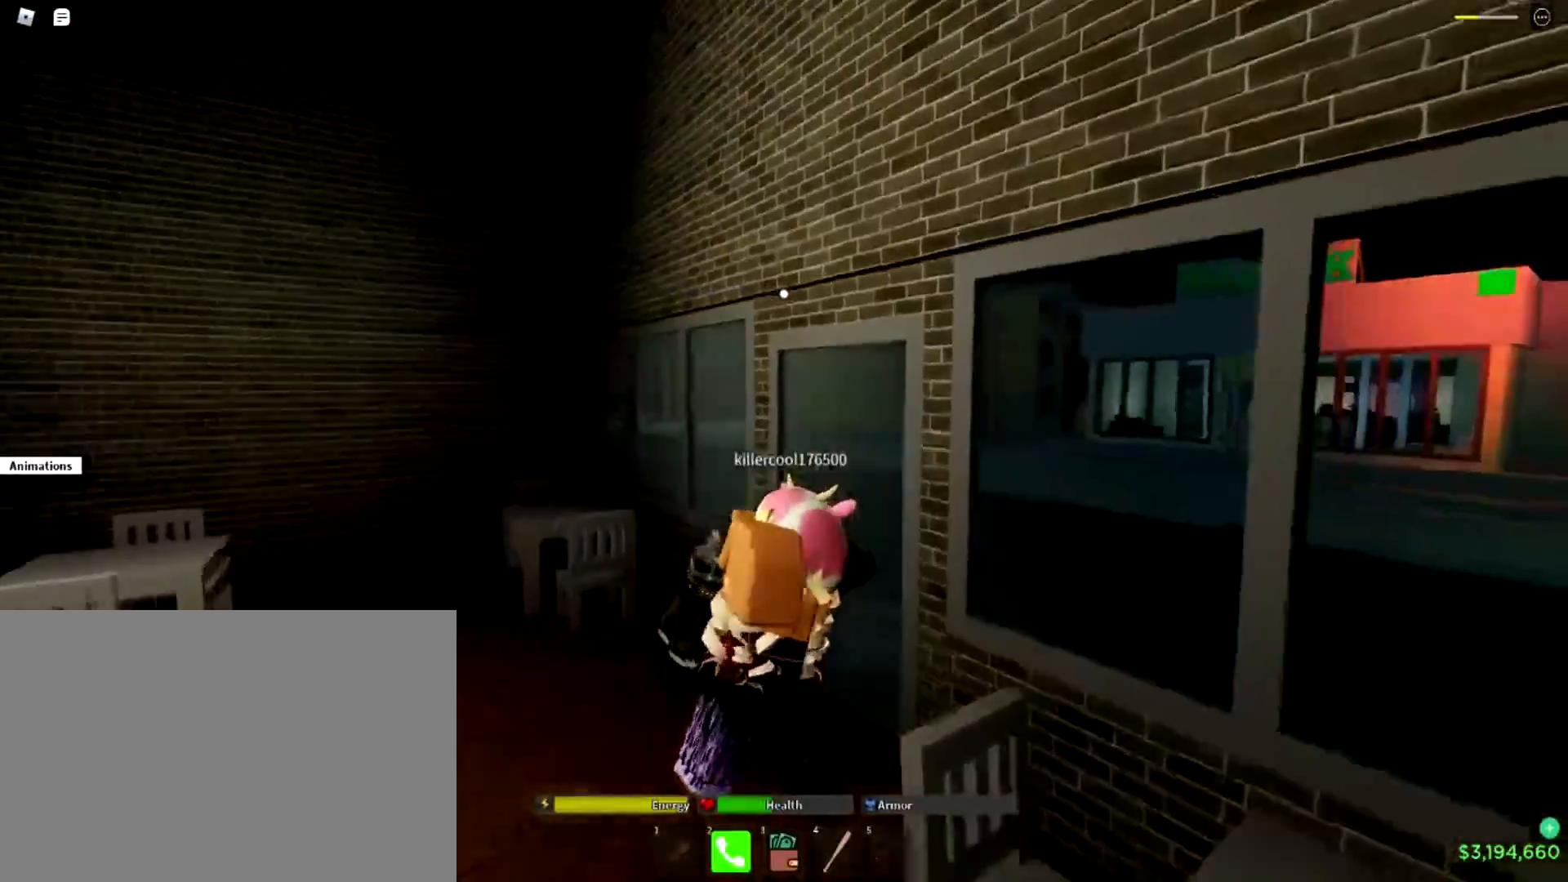
{"buttons": [], "left_stick": "center", "right_stick": "left", "events": [[83, "TRIANGLE", "down"], [150, "TRIANGLE", "up"], [300, "TRIANGLE", "down"], [384, "TRIANGLE", "up"], [400, "right_stick", "left"]]}
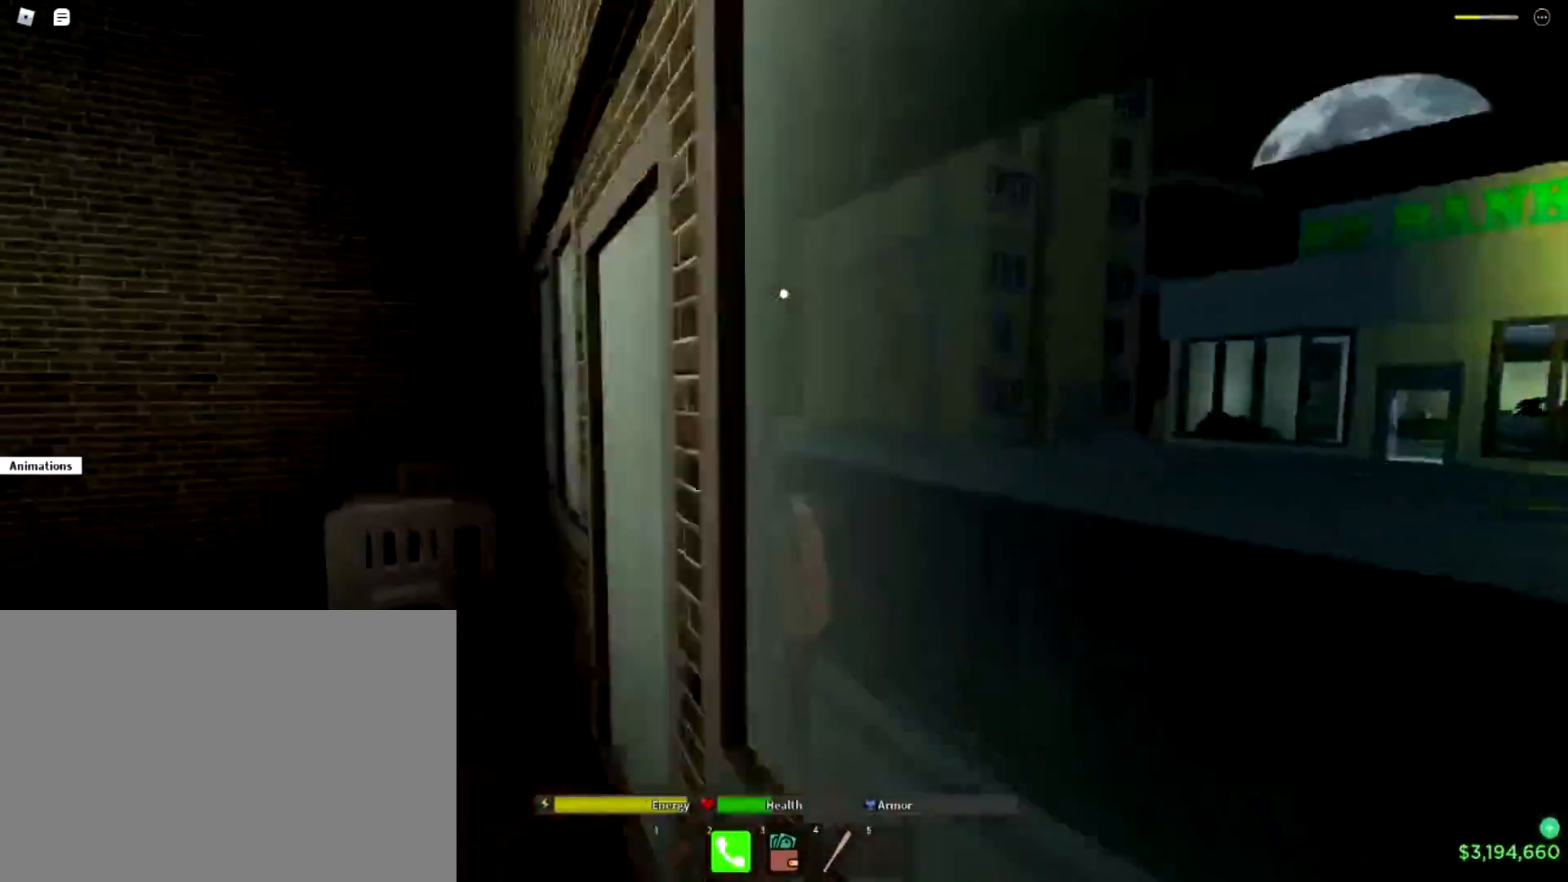
{"buttons": [], "left_stick": "center", "right_stick": "left", "events": [[84, "TRIANGLE", "down"], [167, "TRIANGLE", "up"], [351, "TRIANGLE", "down"], [434, "TRIANGLE", "up"]]}
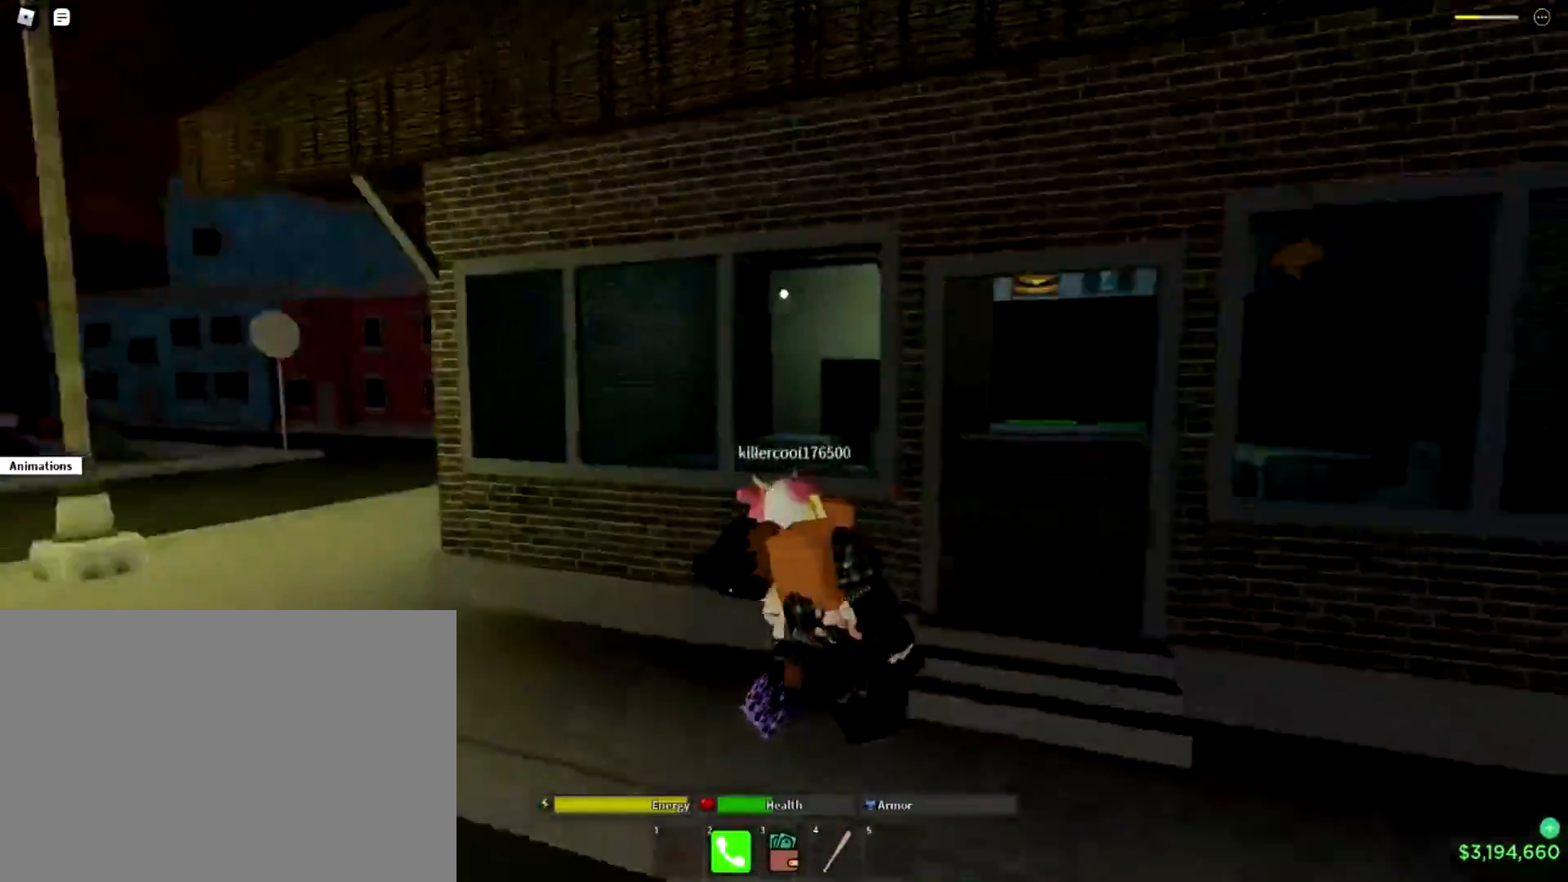
{"buttons": [], "left_stick": "center", "right_stick": "center", "events": [[83, "TRIANGLE", "down"], [150, "TRIANGLE", "up"], [300, "TRIANGLE", "down"], [334, "right_stick", "center"], [400, "TRIANGLE", "up"]]}
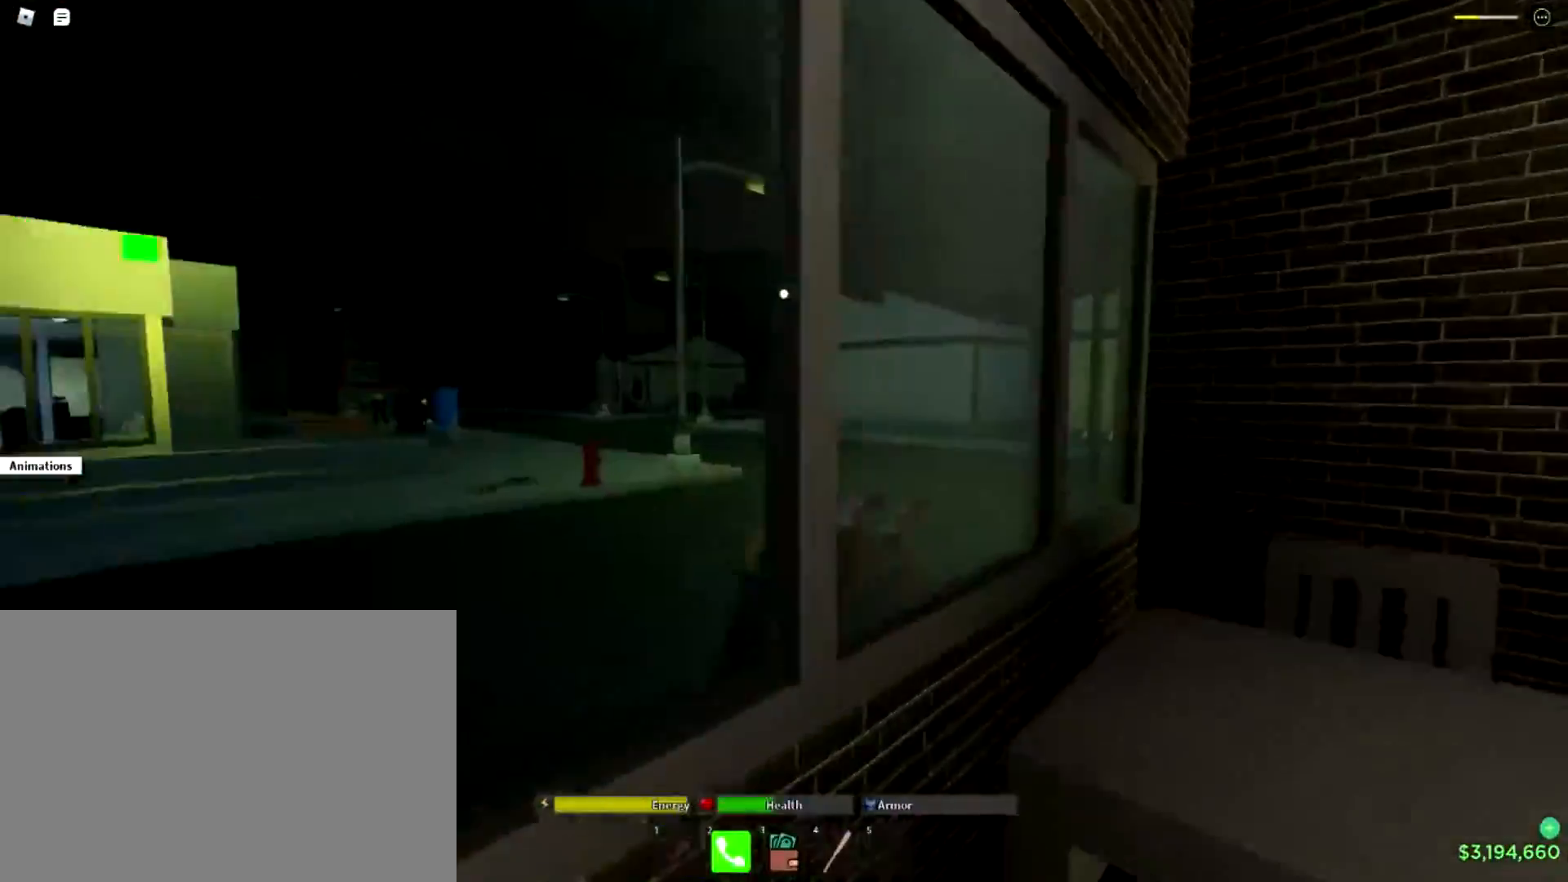
{"buttons": [], "left_stick": "center", "right_stick": "right", "events": [[67, "TRIANGLE", "down"], [84, "right_stick", "right"], [134, "TRIANGLE", "up"], [284, "TRIANGLE", "down"], [384, "TRIANGLE", "up"]]}
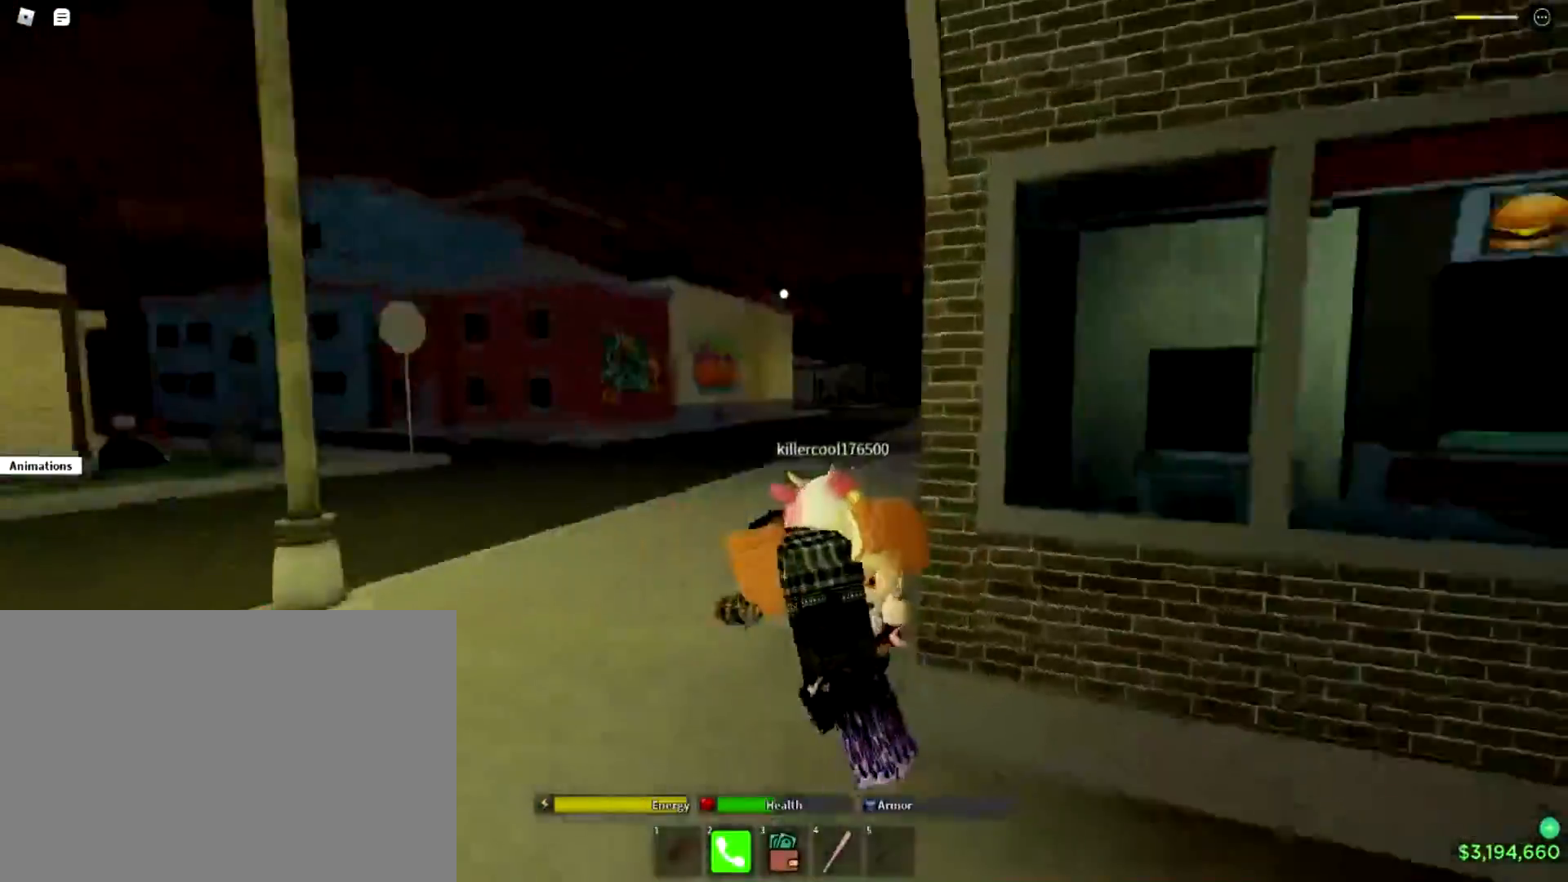
{"buttons": ["TRIANGLE"], "left_stick": "center", "right_stick": "center", "events": [[33, "TRIANGLE", "down"], [117, "TRIANGLE", "up"], [267, "TRIANGLE", "down"], [334, "TRIANGLE", "up"], [450, "right_stick", "center"], [500, "TRIANGLE", "down"]]}